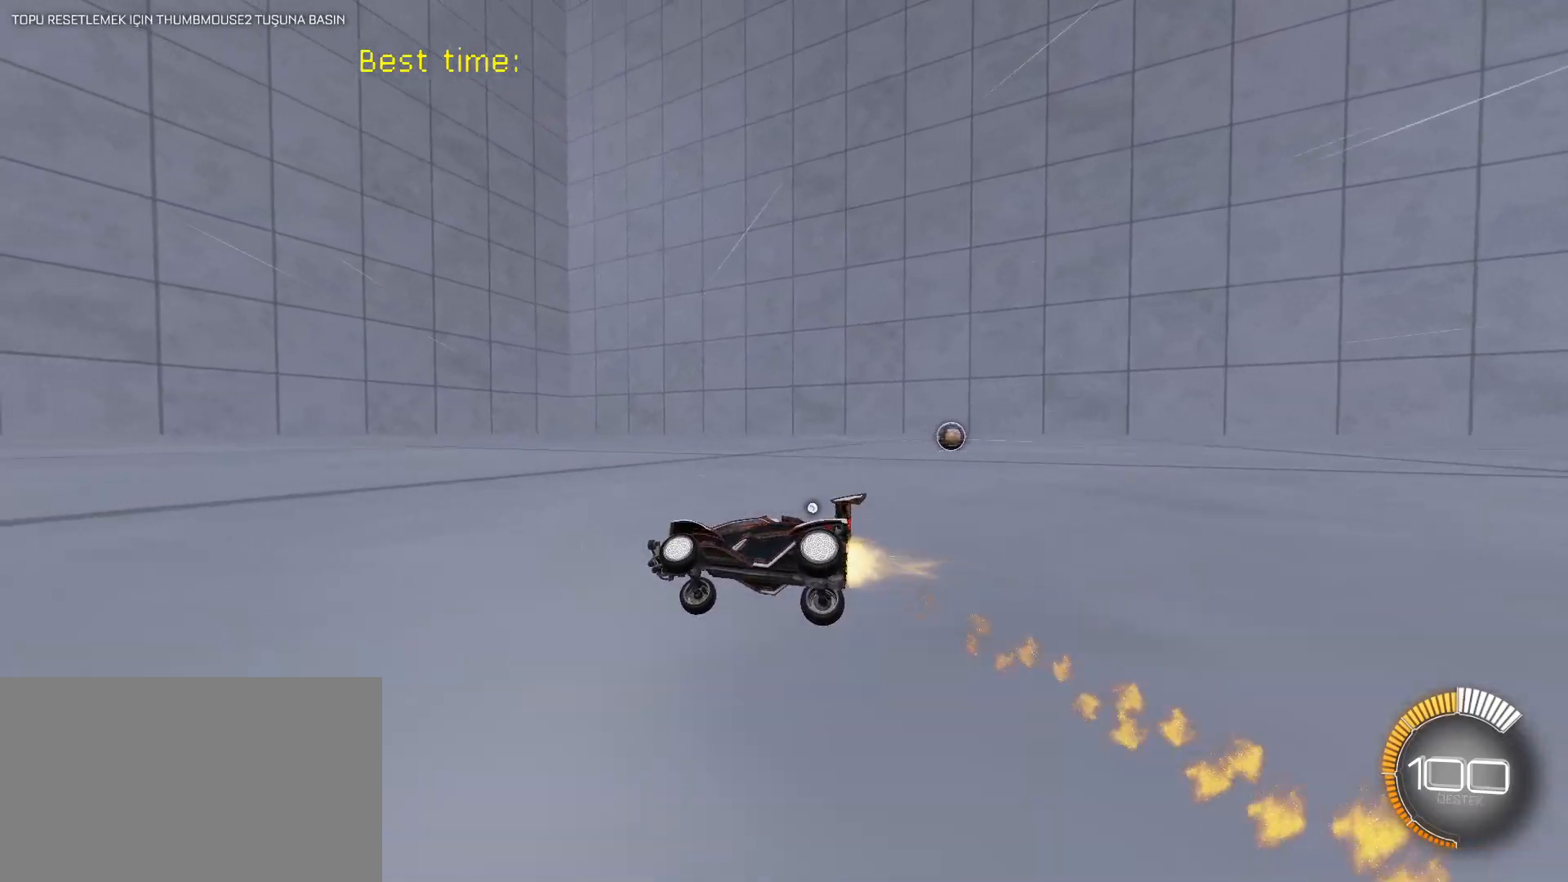
Gameplay with keyboard and mouse; each line is a JSON object with the keys and mouse buttons held at the frame after it. "events" lists presses ("down") and releases ("up") of "1", "2", "3", "4", "5", "a", "alt", "c", "caps_lock", "ctrl", "d", "e", "f", "g", "q", "r", "s", "shift", "space", "t", "tab", "v", "w", "x", "z", "mouse_left", "mouse_wheel" and "mouse_right" between this image and that frame as [ms after this image, input, new state], when the widget could be followed in between. "mouse_left", "mouse_wheel", "mouse_right" = the "left", "wheel", "right" buttons of the "mouse" list. No other keys are recorded. "wheel" means that the mouse wheel is clicked or scrolled. "mouse_move" is the direction in which the mouse moves at that frame (one of eight, or "still"), when it could be read.
{"keys": [], "mouse": ["left"], "mouse_move": "still", "events": []}
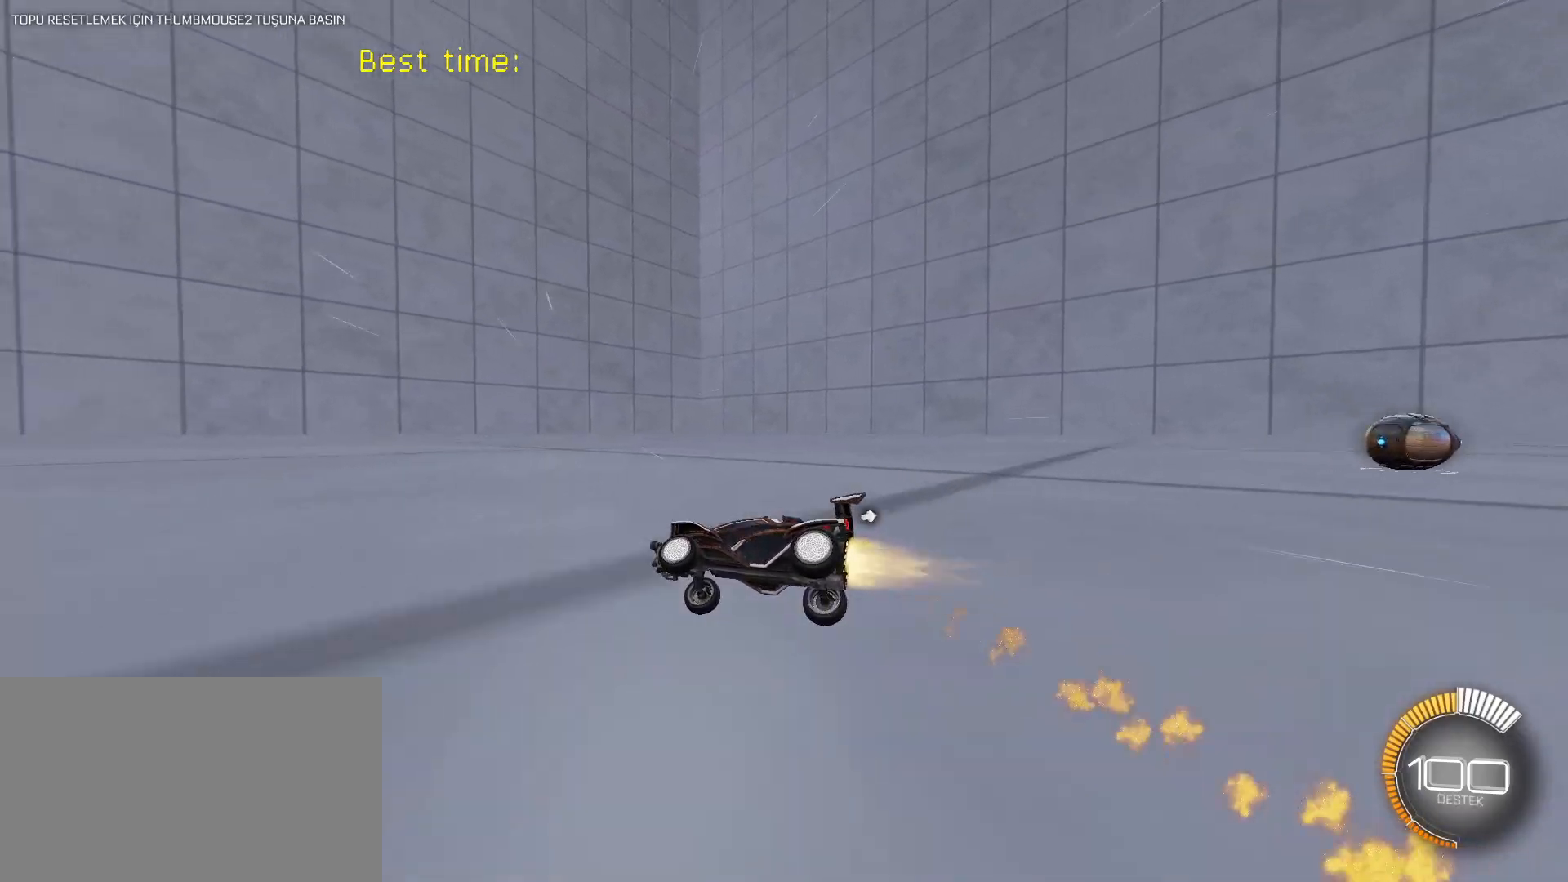
{"keys": [], "mouse": ["left"], "mouse_move": "still", "events": [[200, "w", "down"], [233, "w", "up"]]}
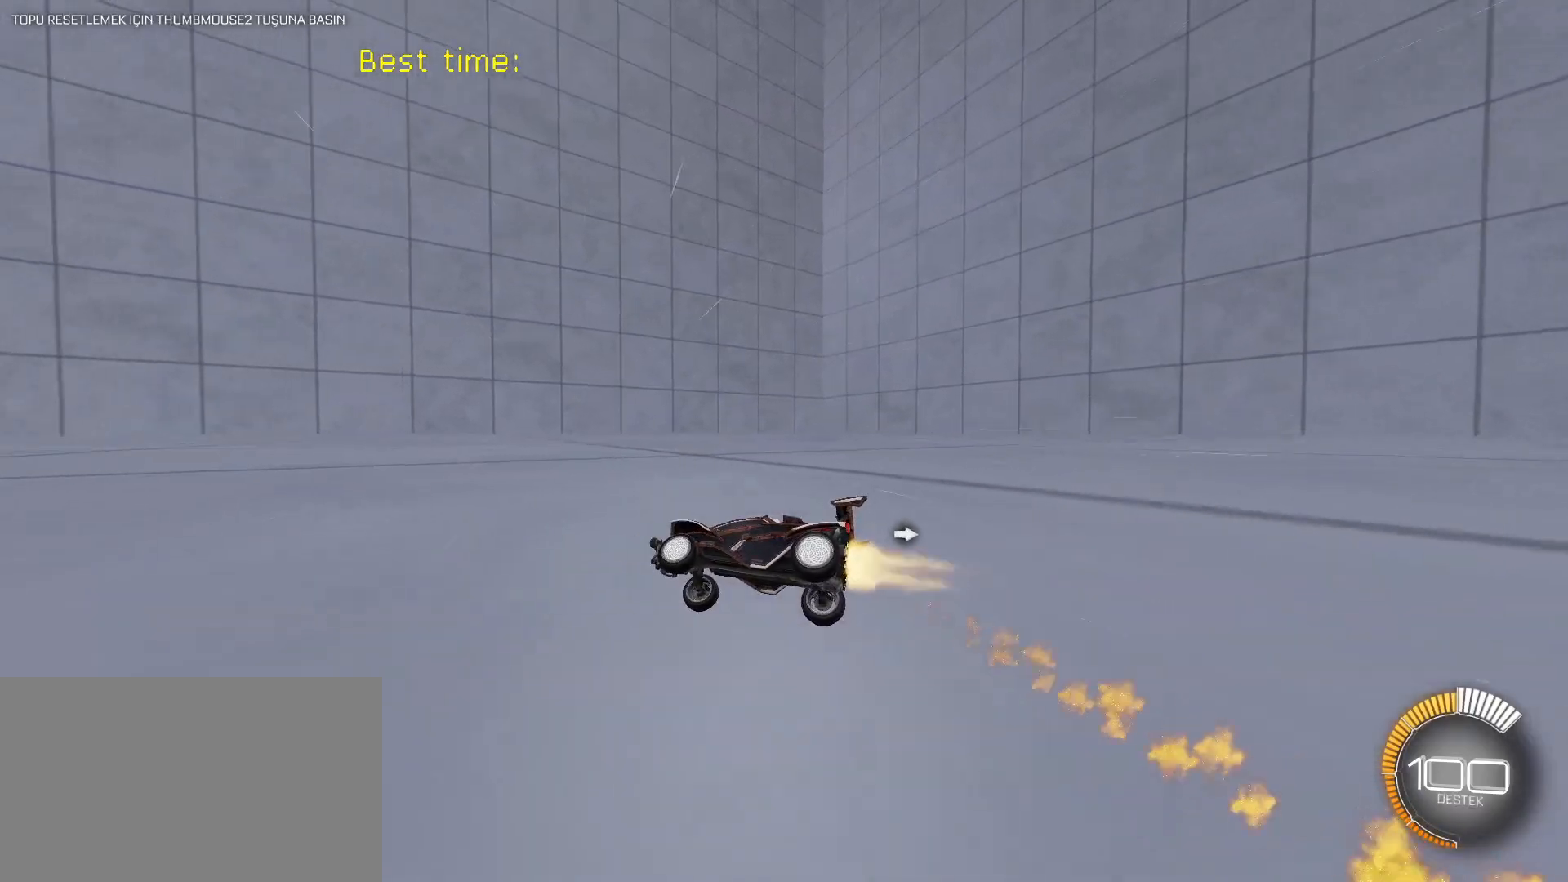
{"keys": ["w"], "mouse": ["left"], "mouse_move": "still", "events": [[450, "w", "down"]]}
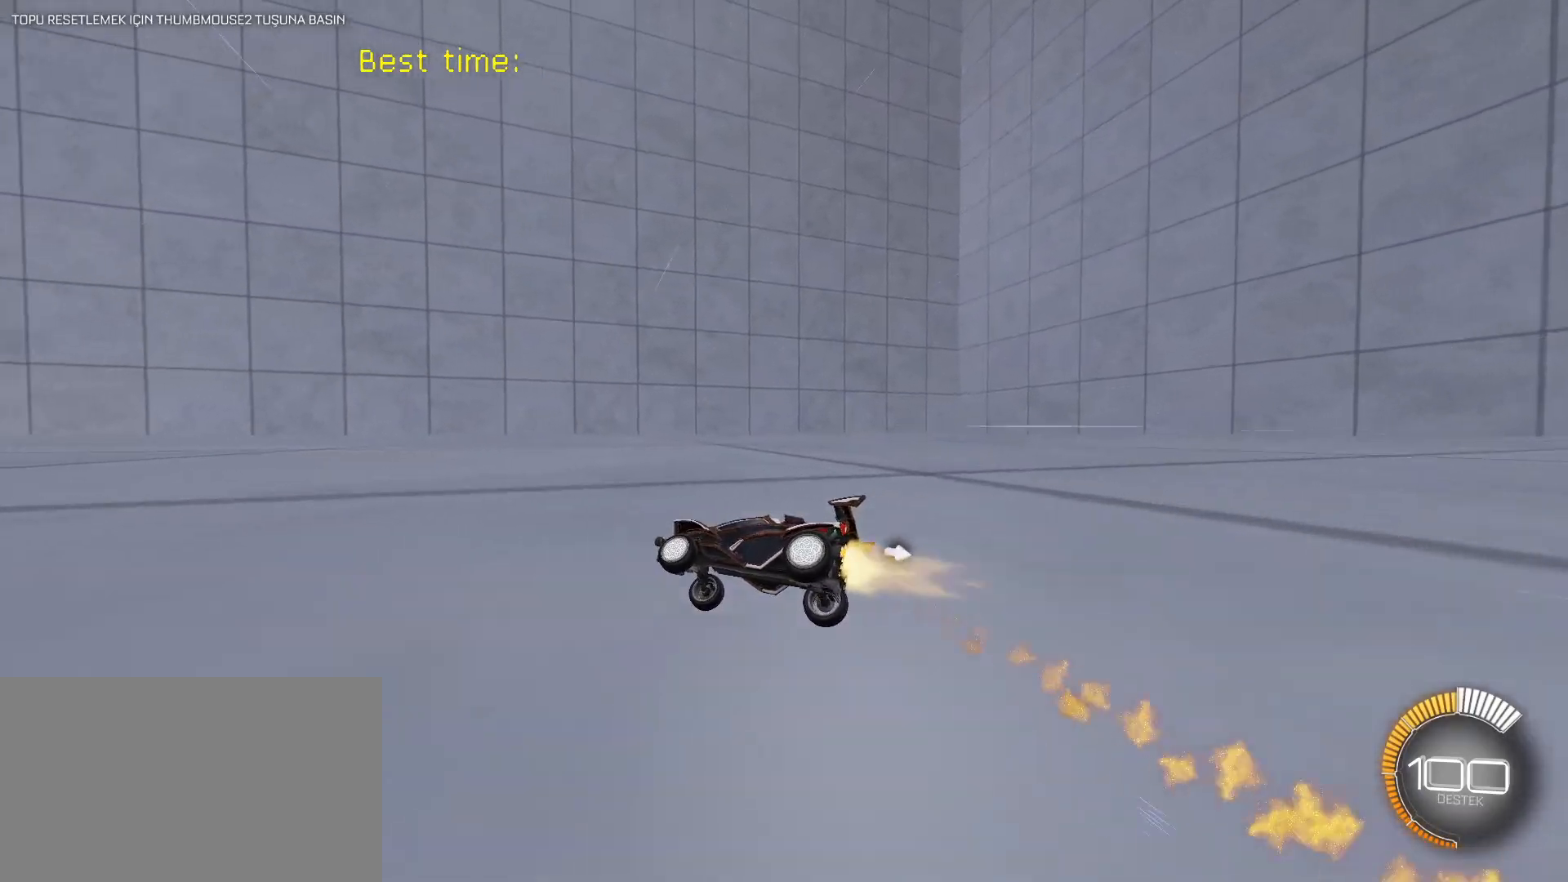
{"keys": [], "mouse": ["left"], "mouse_move": "still", "events": [[50, "w", "up"]]}
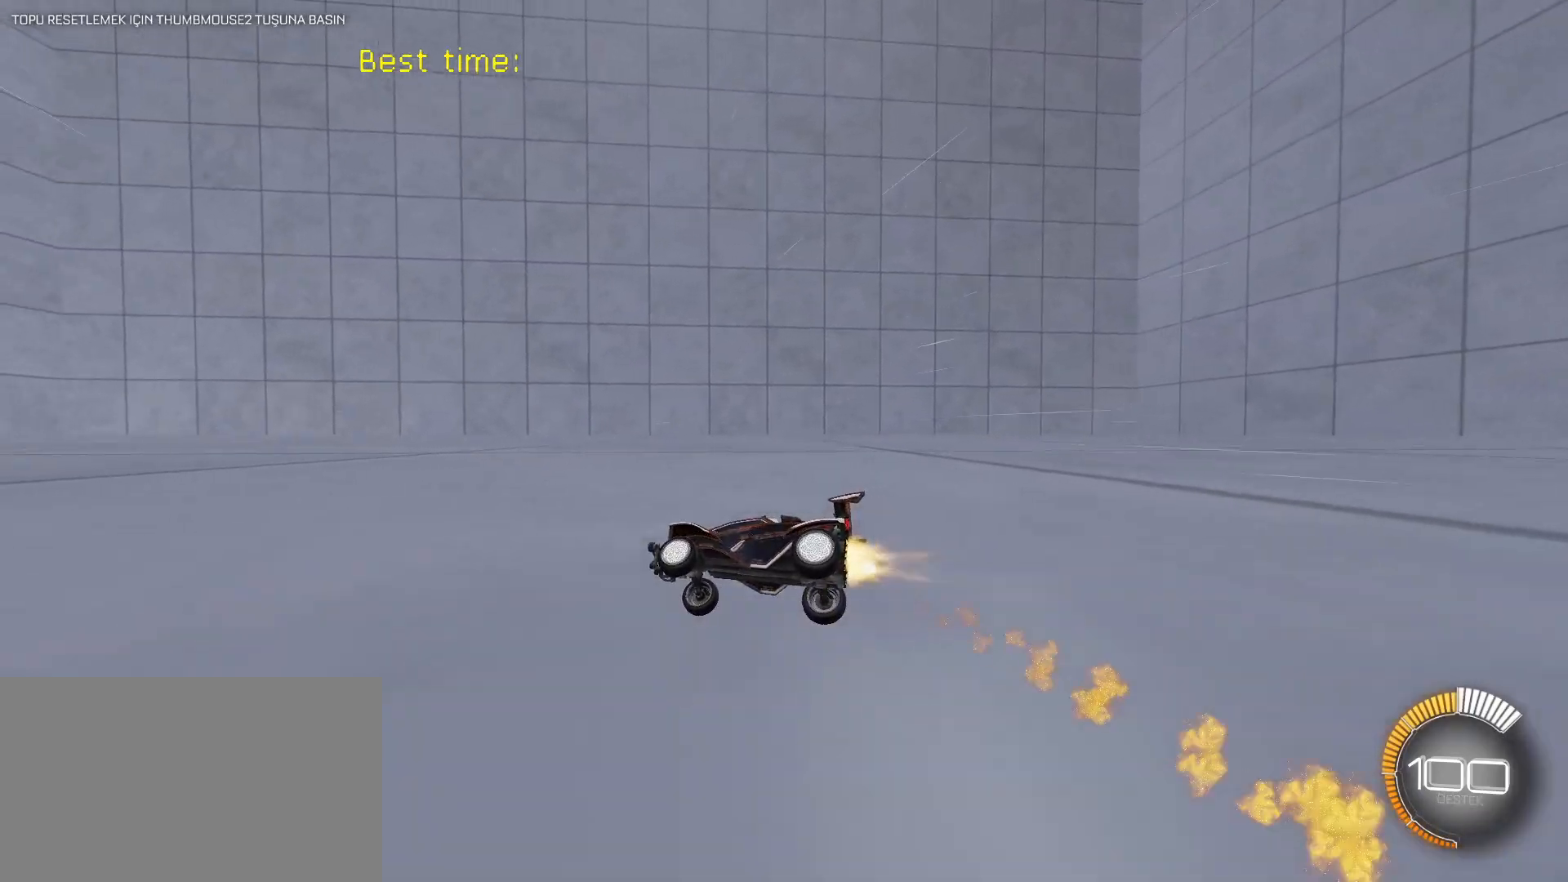
{"keys": ["w"], "mouse": ["left"], "mouse_move": "still", "events": [[417, "w", "down"]]}
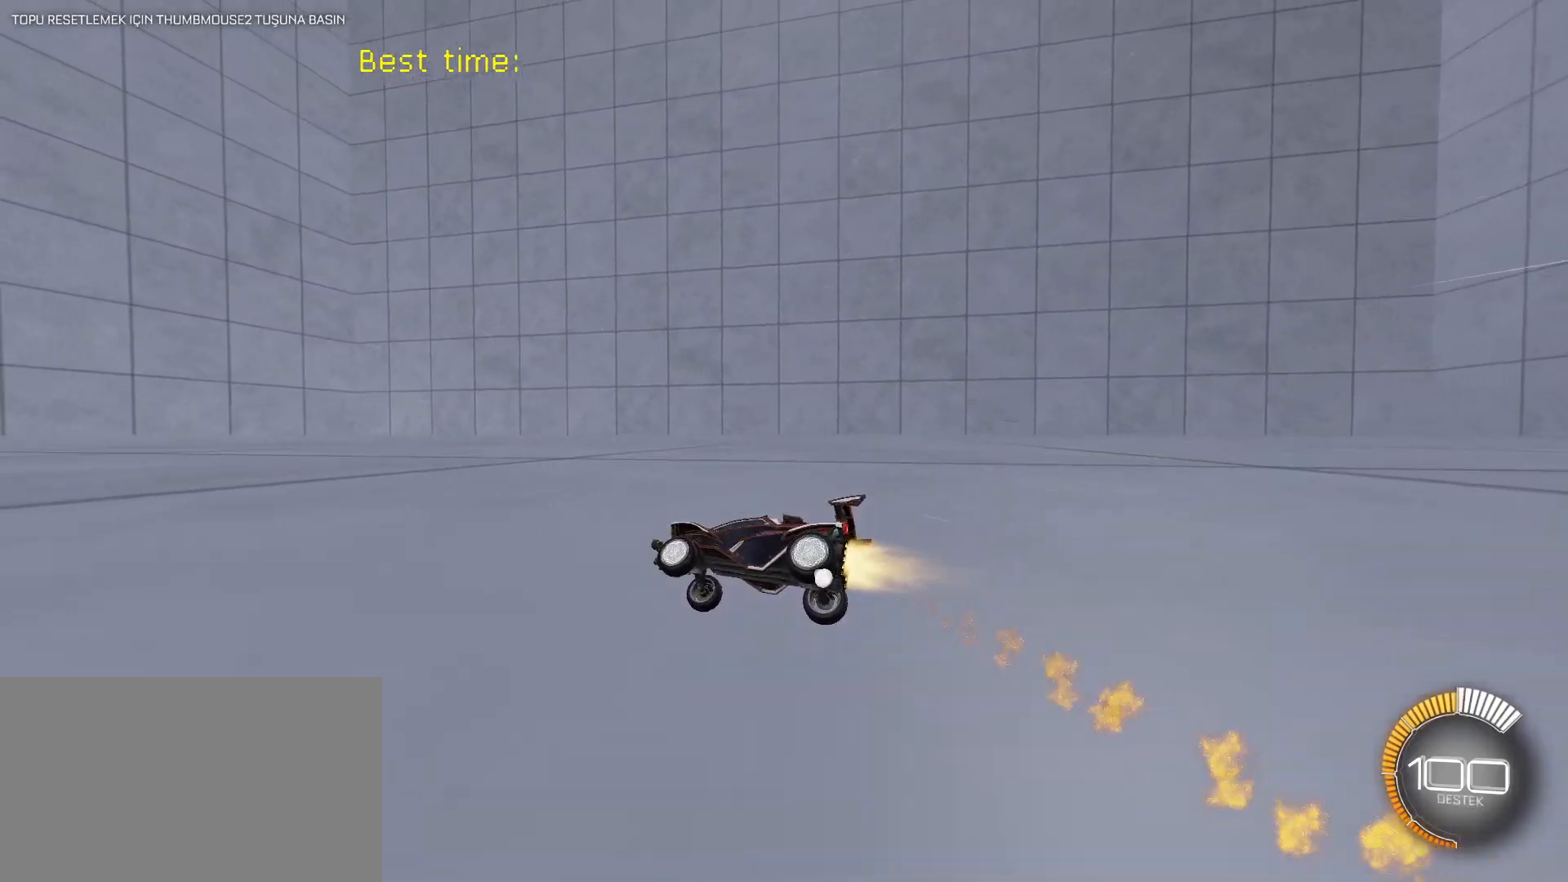
{"keys": [], "mouse": ["left"], "mouse_move": "still", "events": [[17, "w", "up"]]}
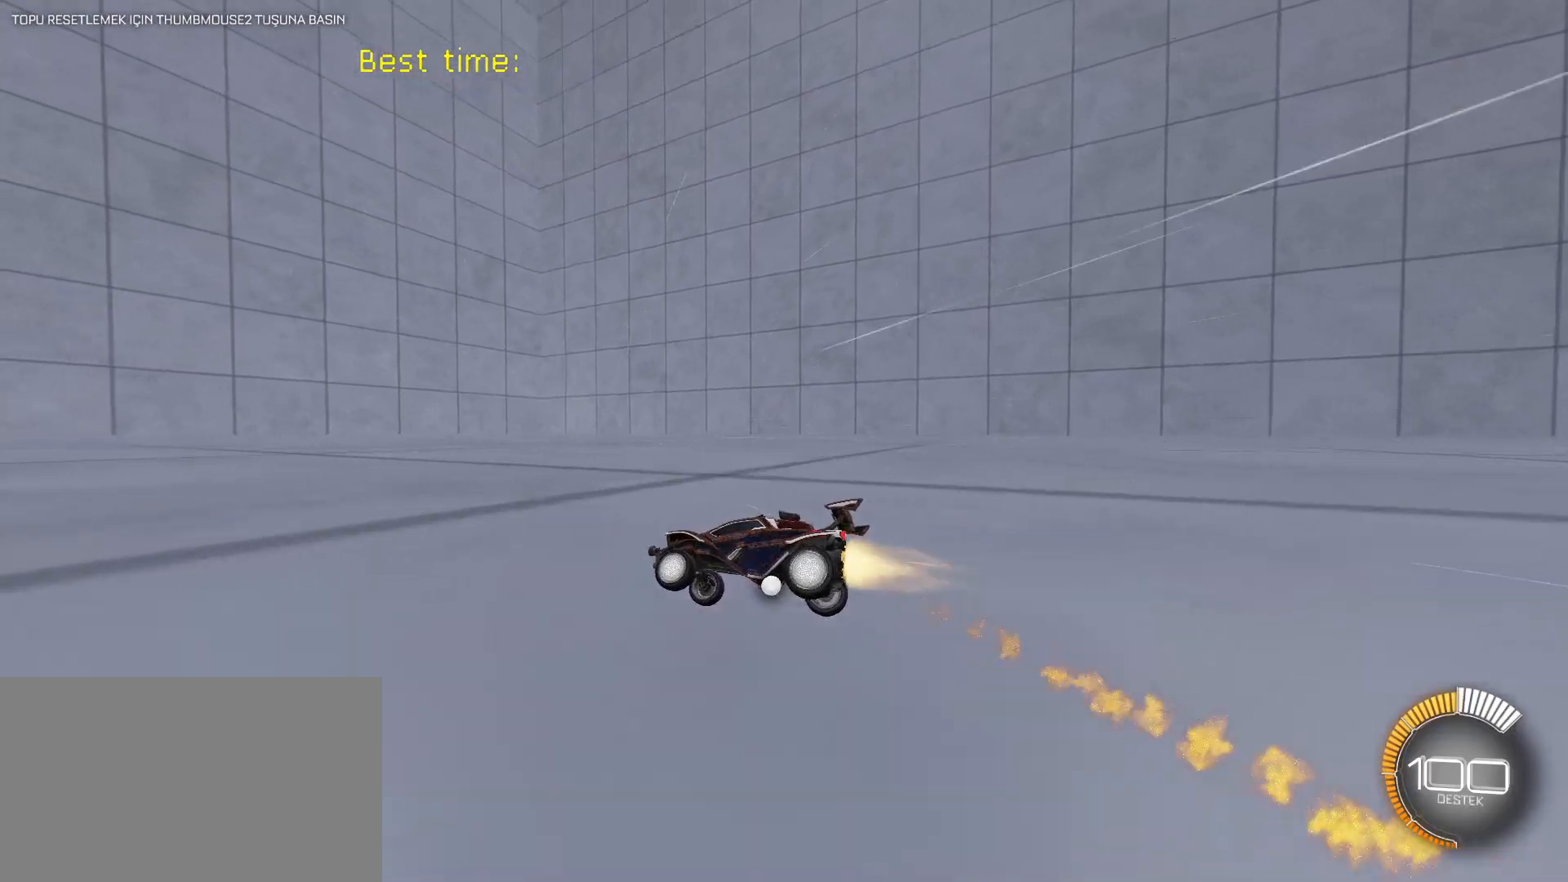
{"keys": [], "mouse": ["left"], "mouse_move": "still", "events": [[50, "e", "down"], [83, "e", "up"], [417, "w", "down"], [500, "w", "up"]]}
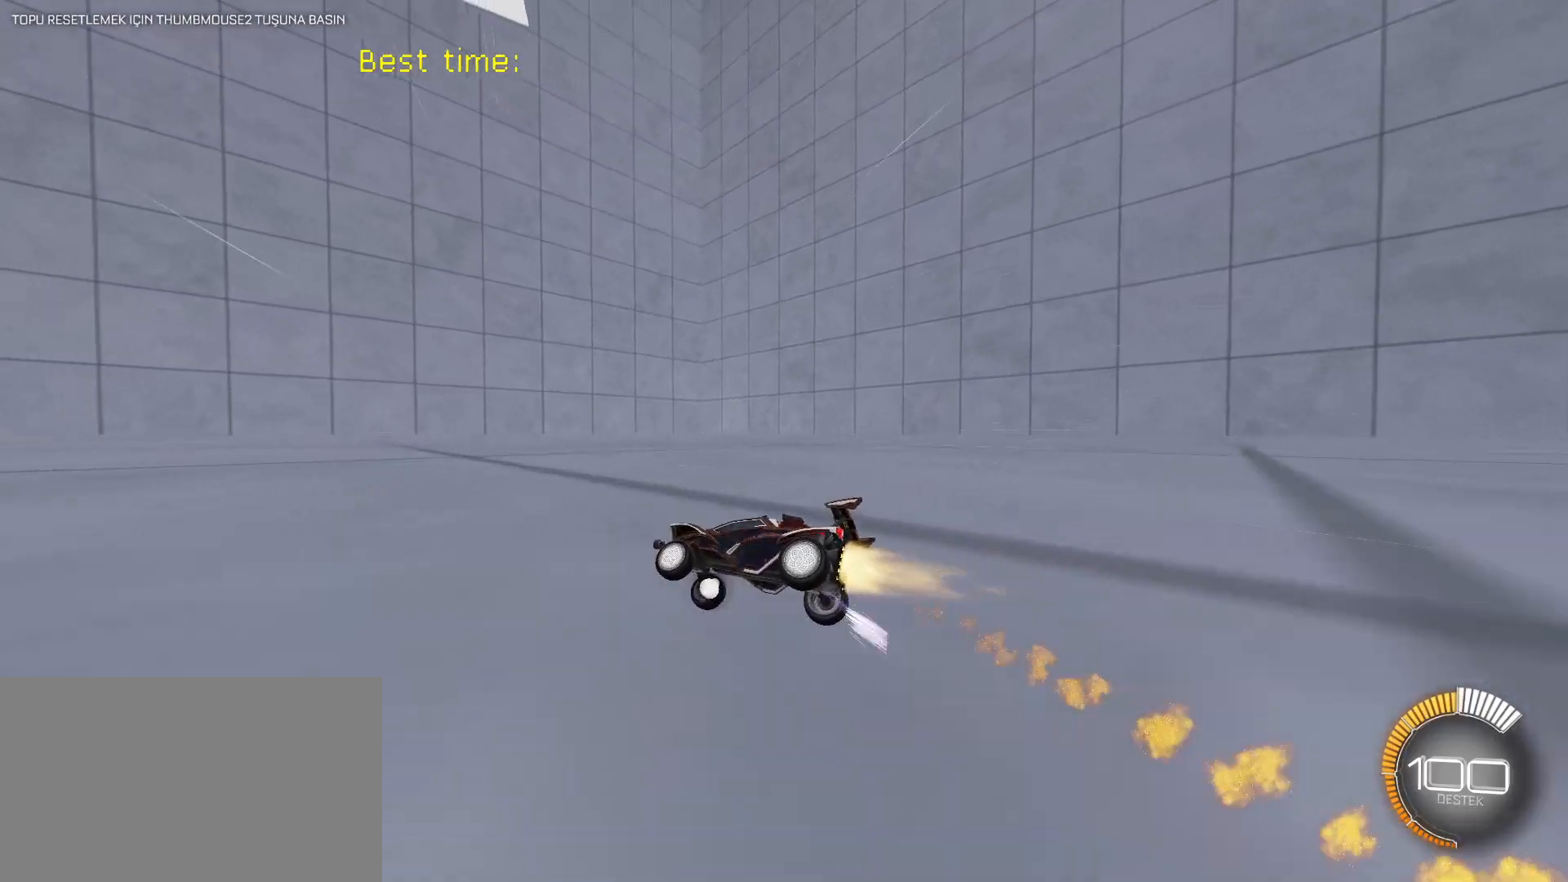
{"keys": ["e"], "mouse": ["left"], "mouse_move": "still", "events": [[483, "e", "down"]]}
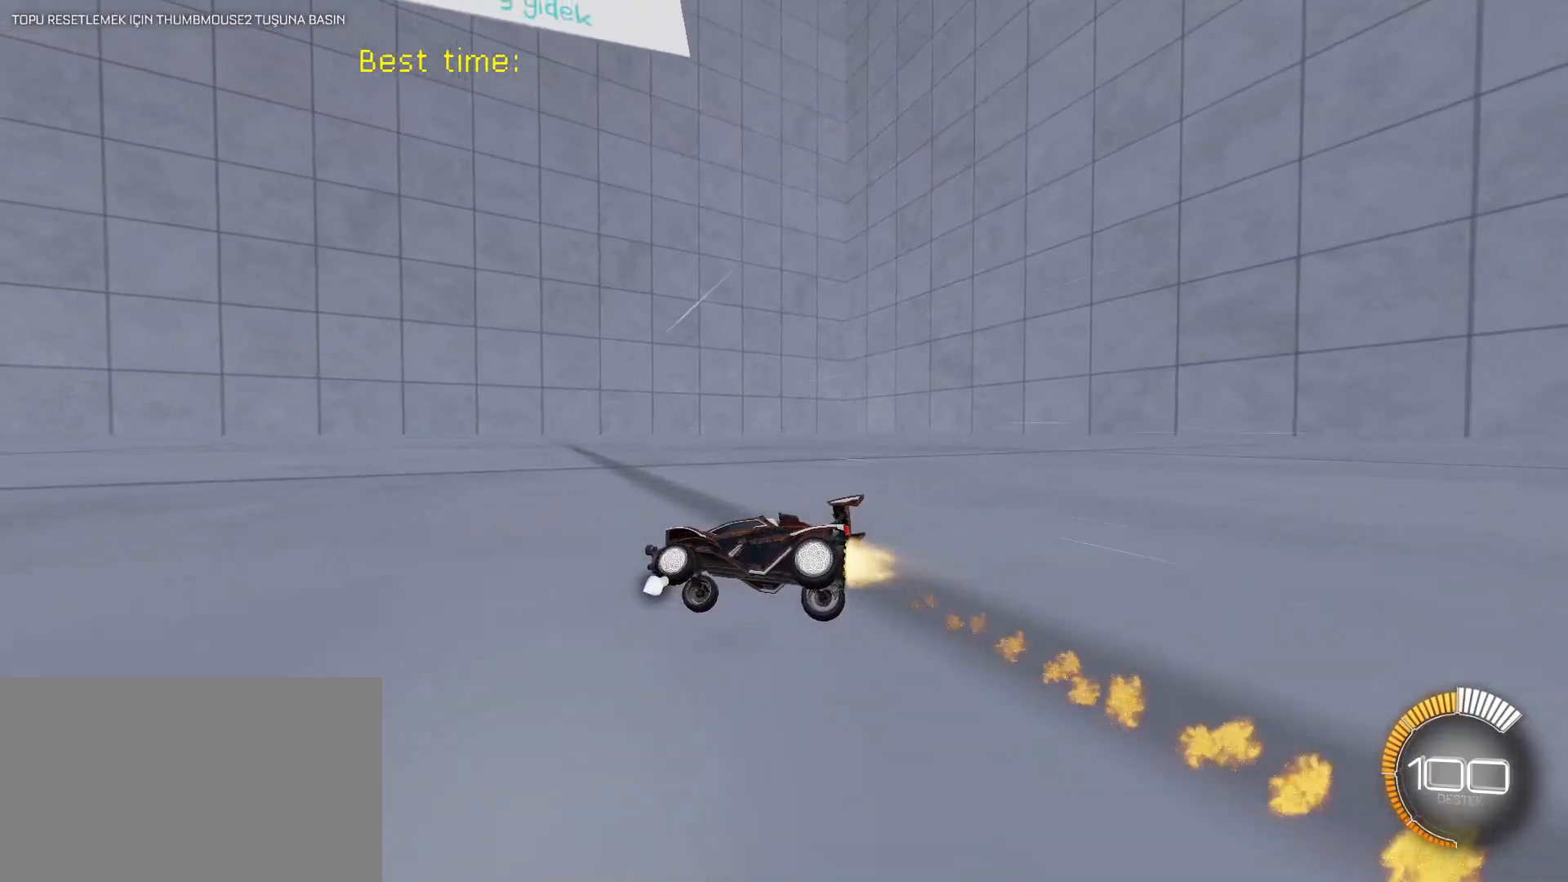
{"keys": [], "mouse": ["left"], "mouse_move": "still", "events": [[17, "e", "up"], [350, "w", "down"], [400, "w", "up"]]}
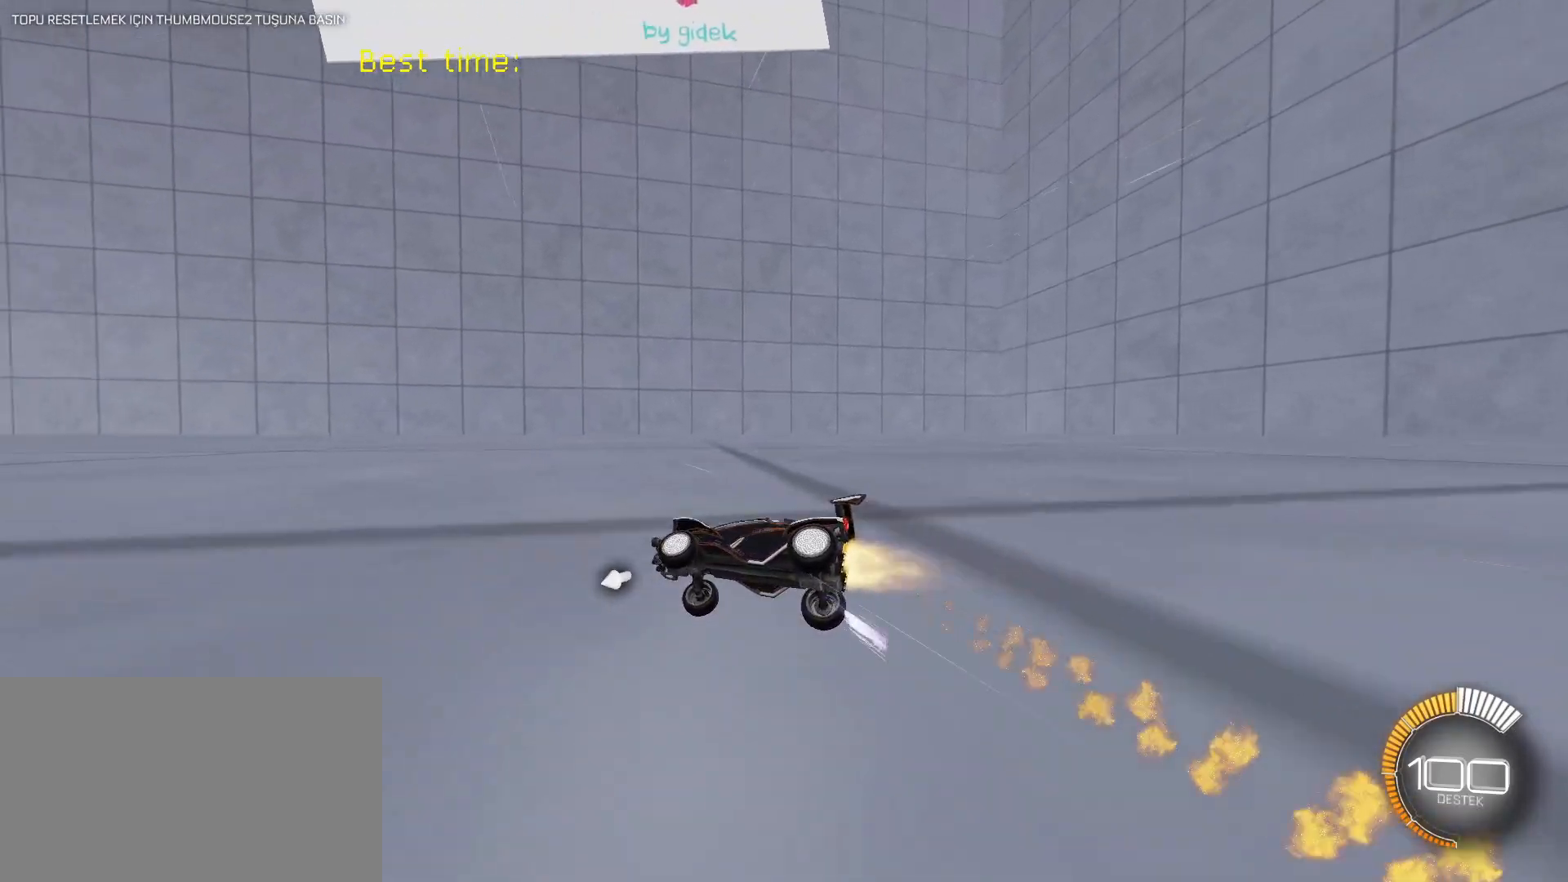
{"keys": [], "mouse": ["left"], "mouse_move": "still", "events": []}
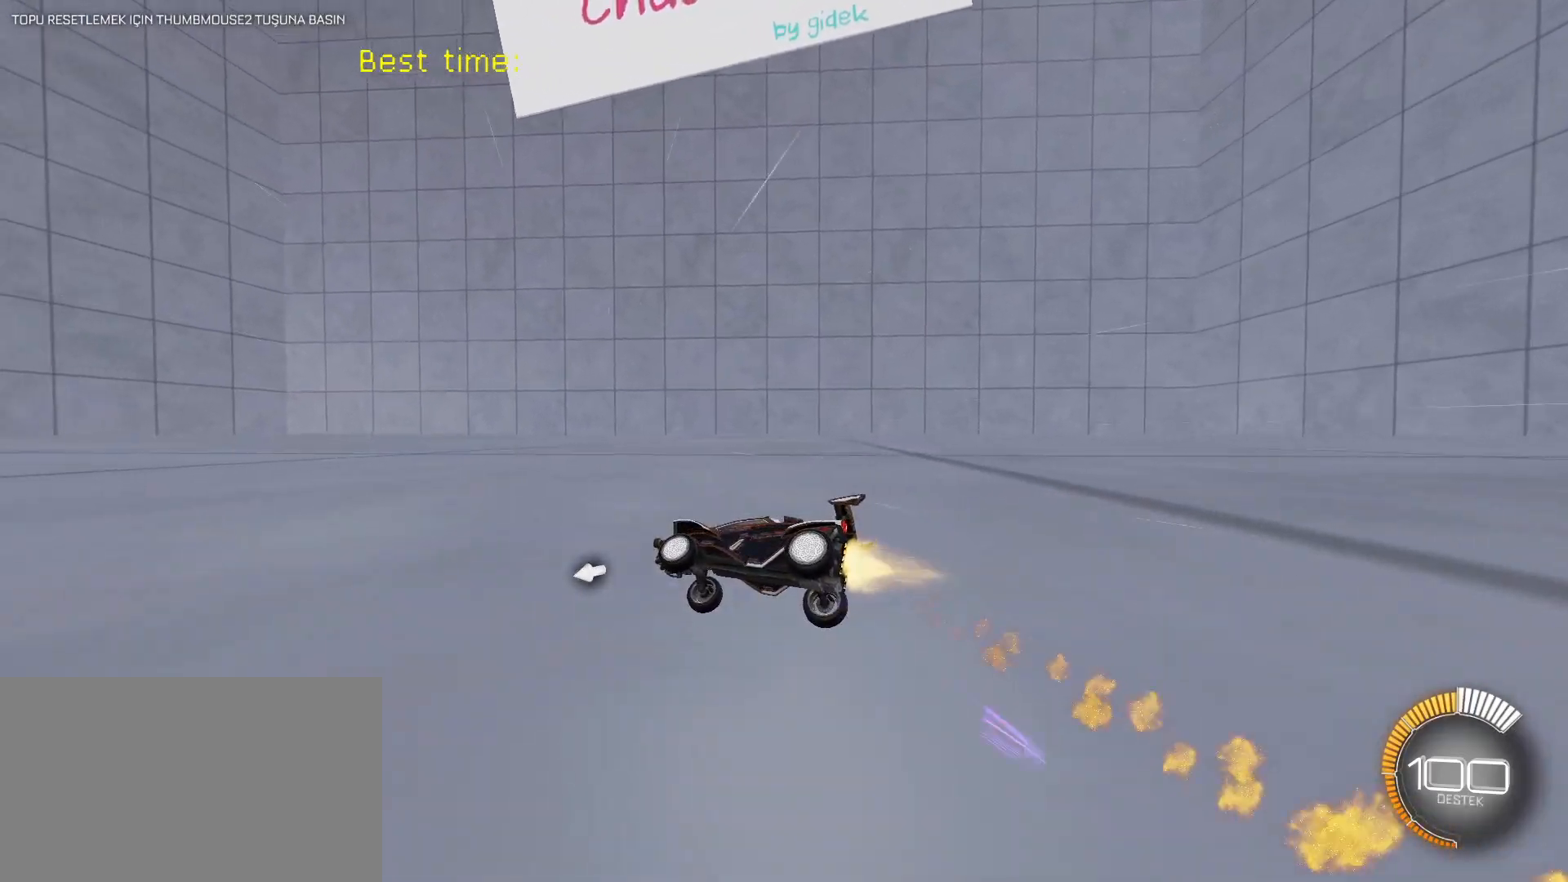
{"keys": ["w"], "mouse": ["left"], "mouse_move": "still", "events": [[483, "w", "down"]]}
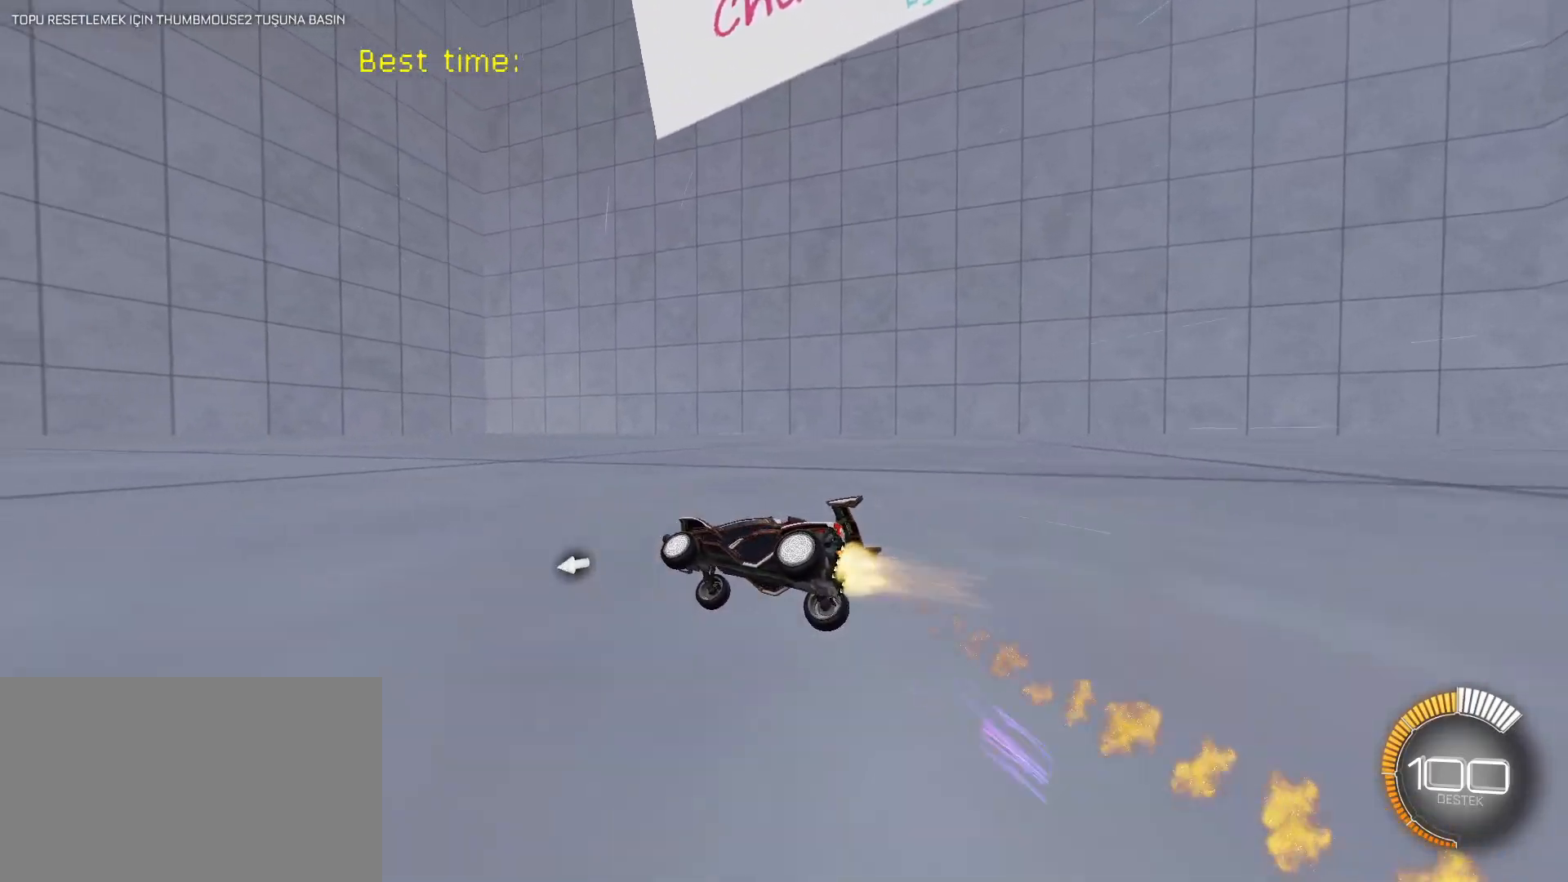
{"keys": [], "mouse": ["left"], "mouse_move": "still", "events": [[83, "w", "up"]]}
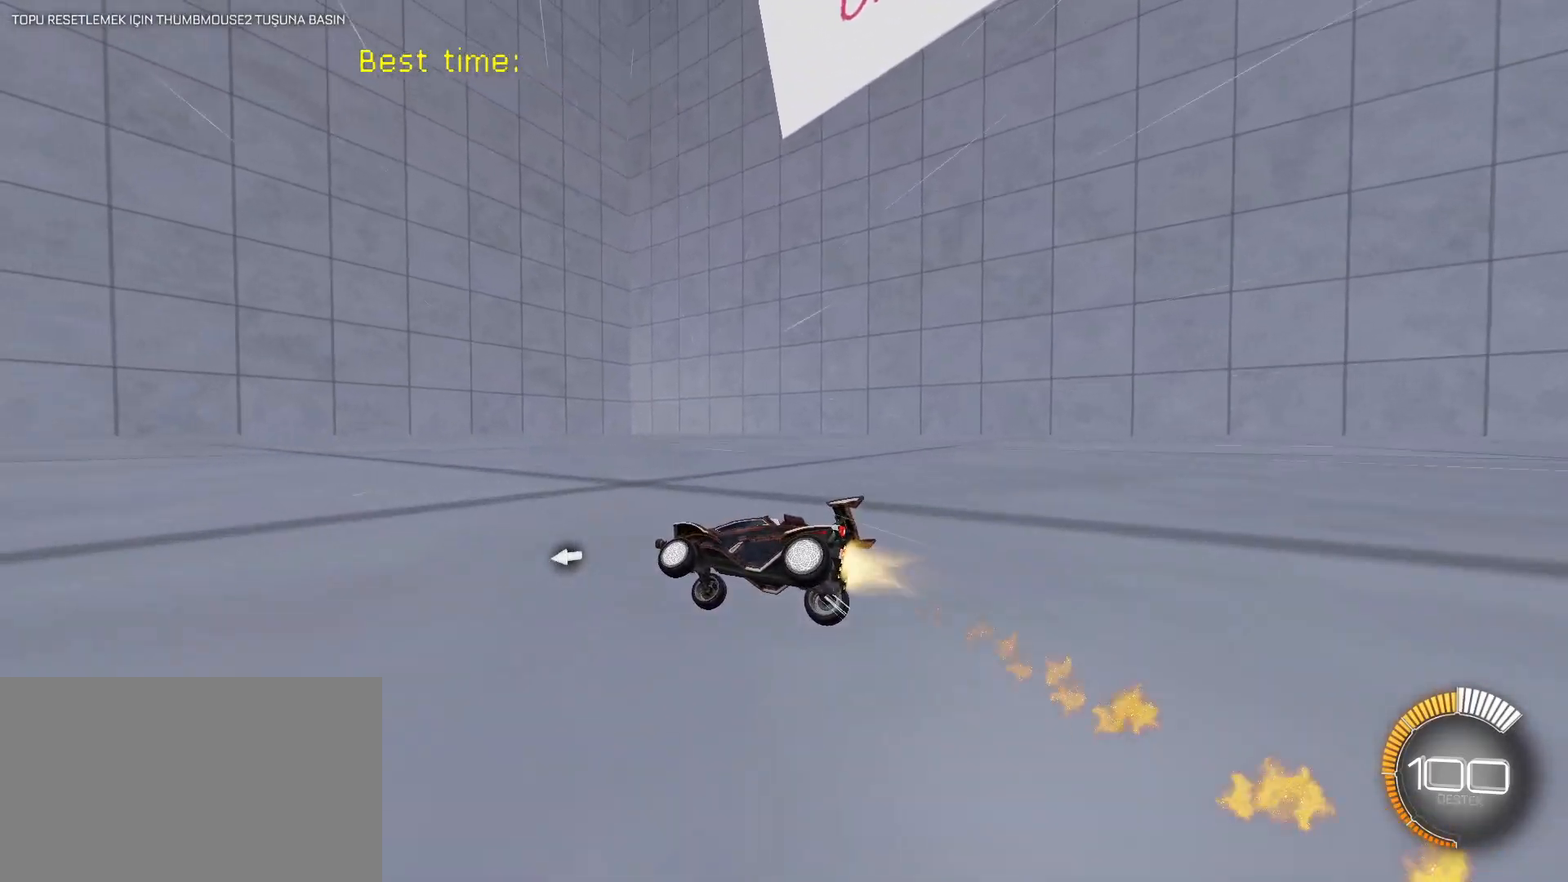
{"keys": ["w"], "mouse": ["left"], "mouse_move": "still", "events": [[267, "e", "down"], [317, "e", "up"], [500, "w", "down"]]}
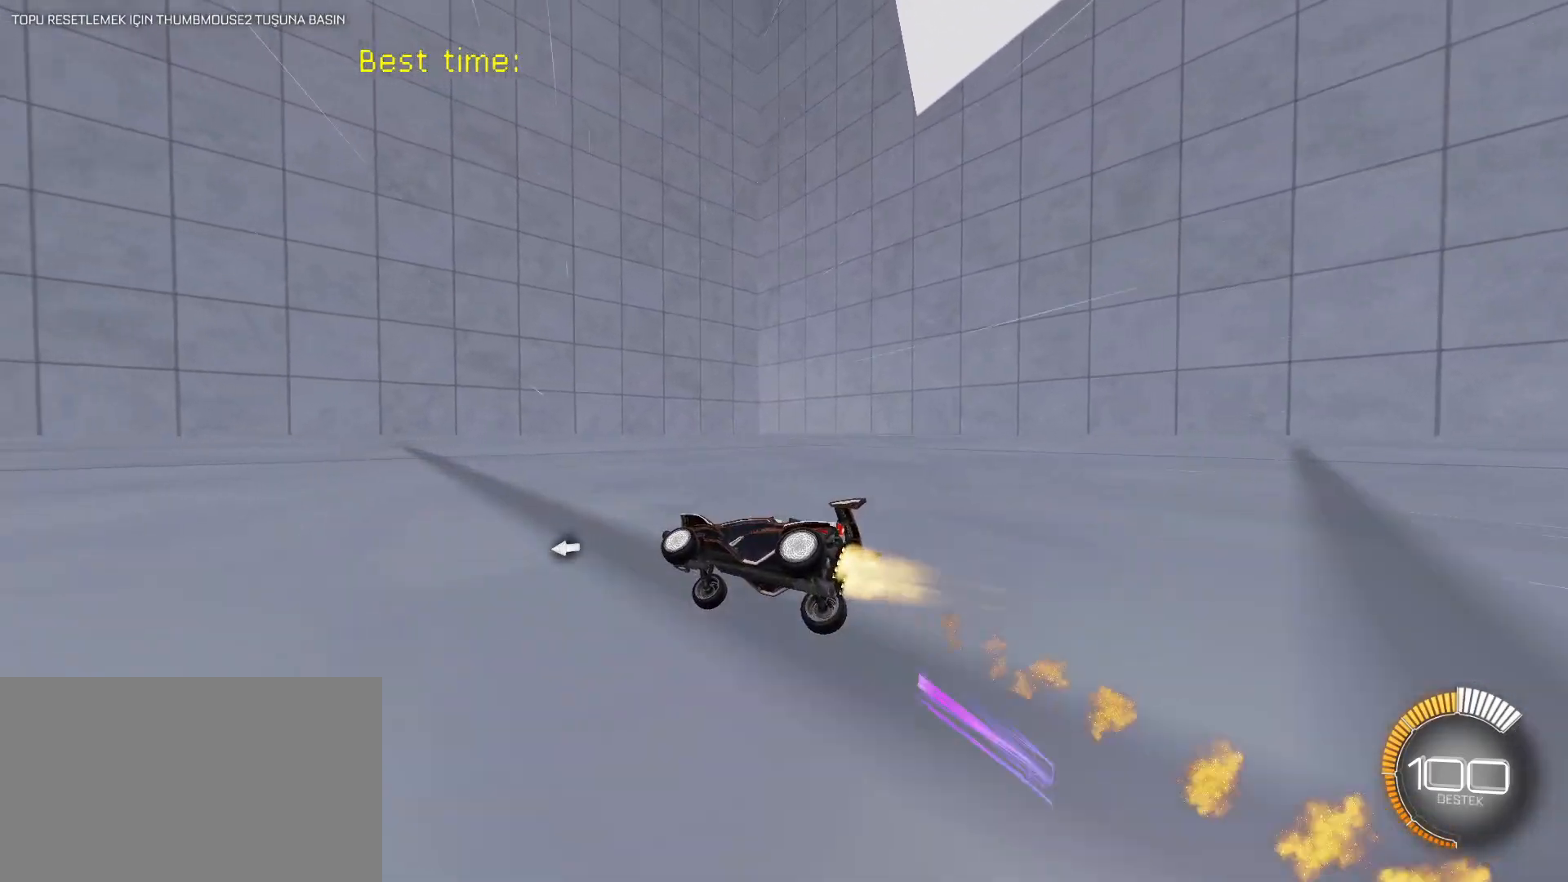
{"keys": [], "mouse": ["left"], "mouse_move": "still", "events": [[50, "w", "up"]]}
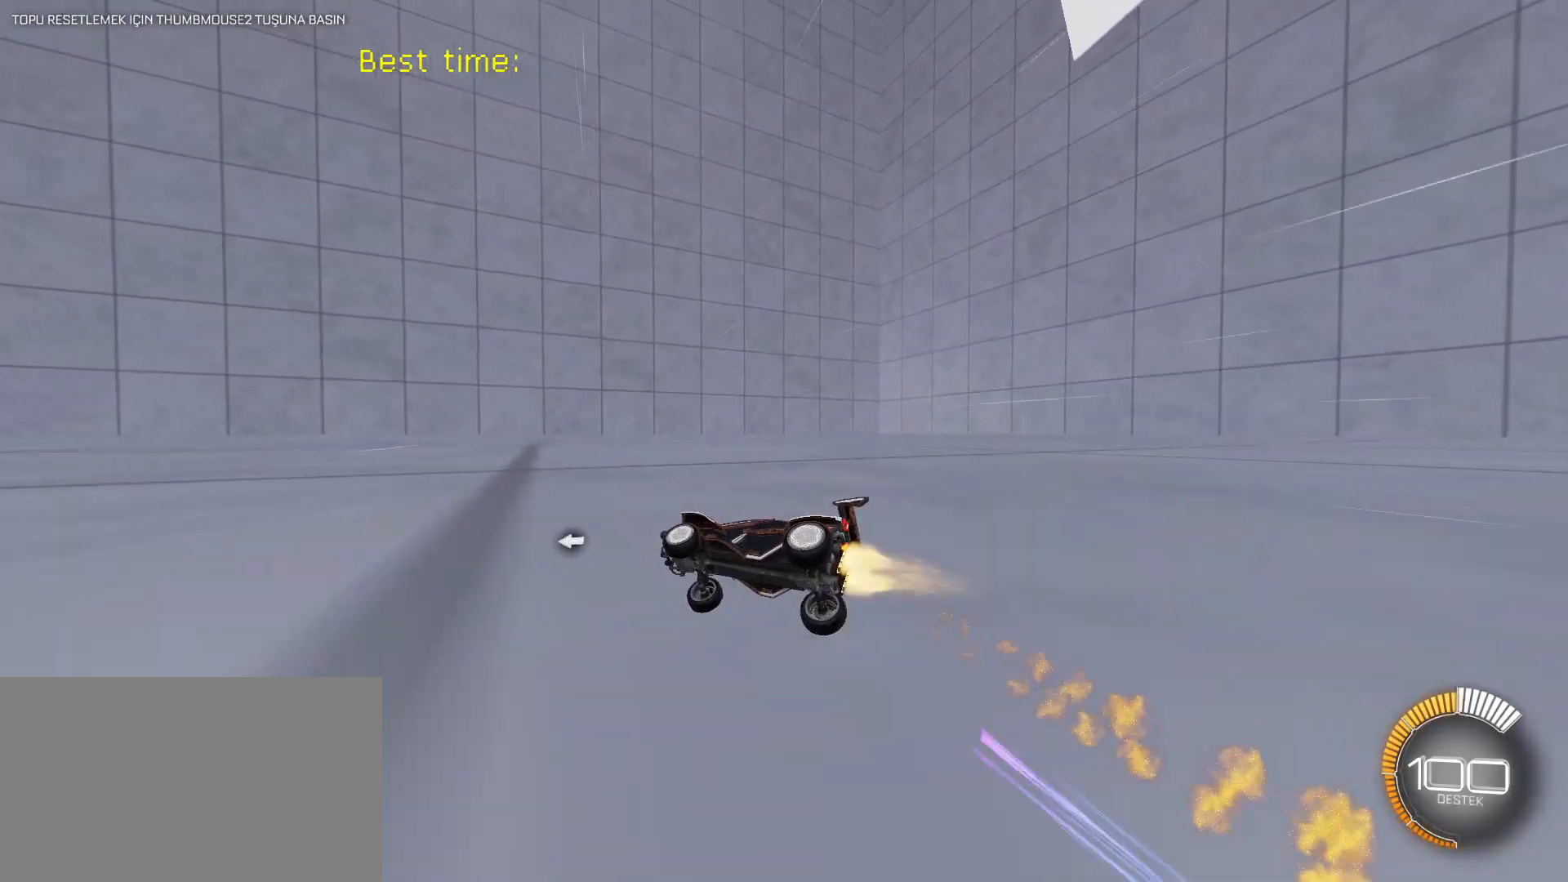
{"keys": [], "mouse": ["left"], "mouse_move": "still", "events": [[300, "w", "down"], [350, "w", "up"]]}
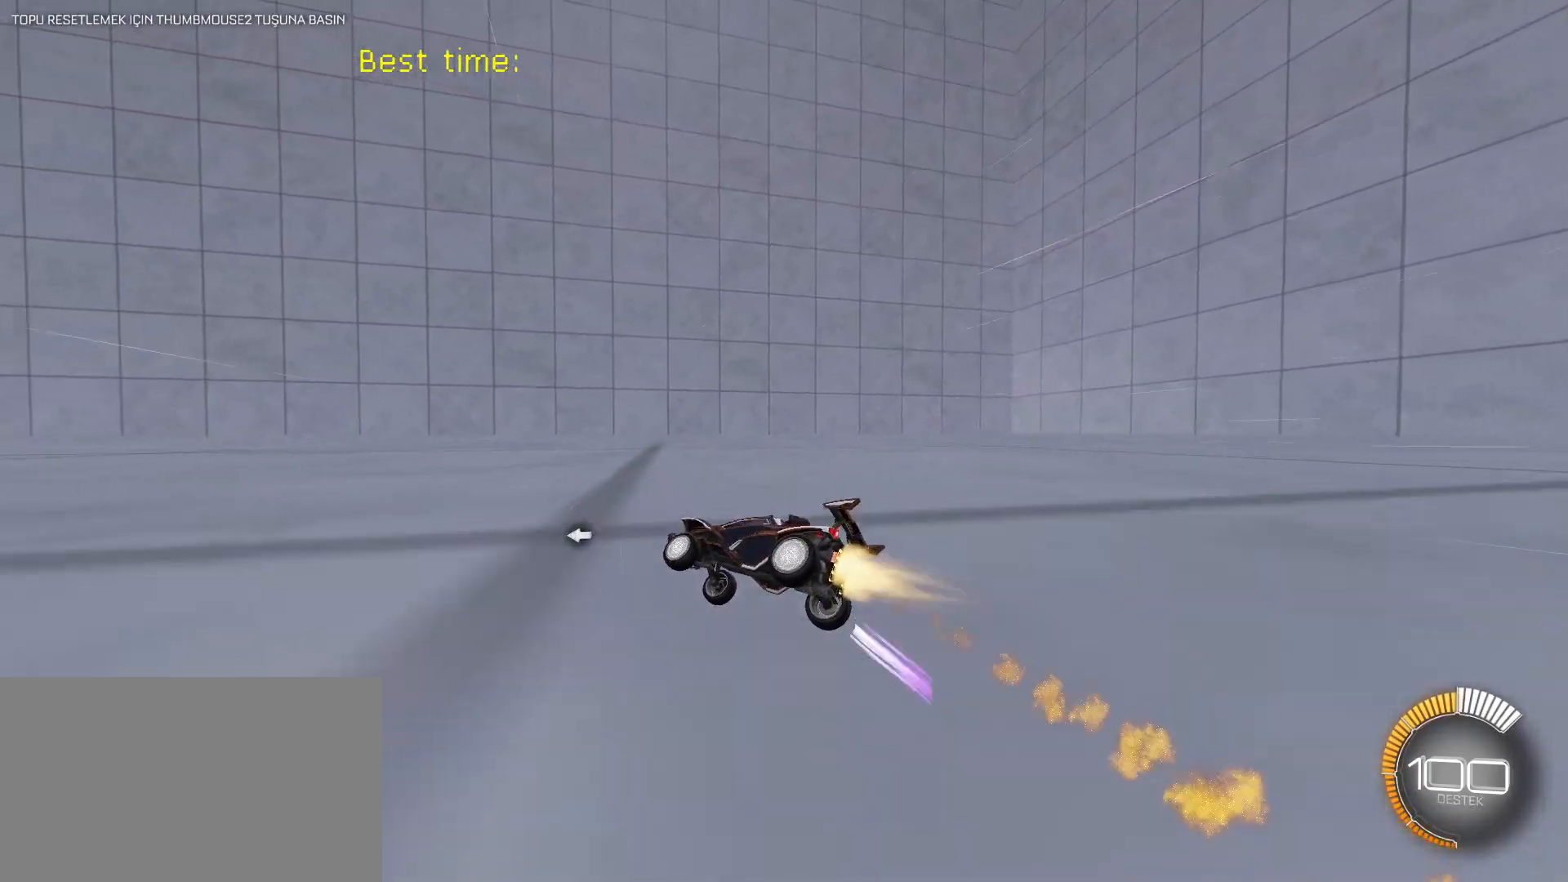
{"keys": [], "mouse": ["left"], "mouse_move": "still", "events": [[133, "e", "down"], [217, "e", "up"], [367, "w", "down"], [467, "w", "up"]]}
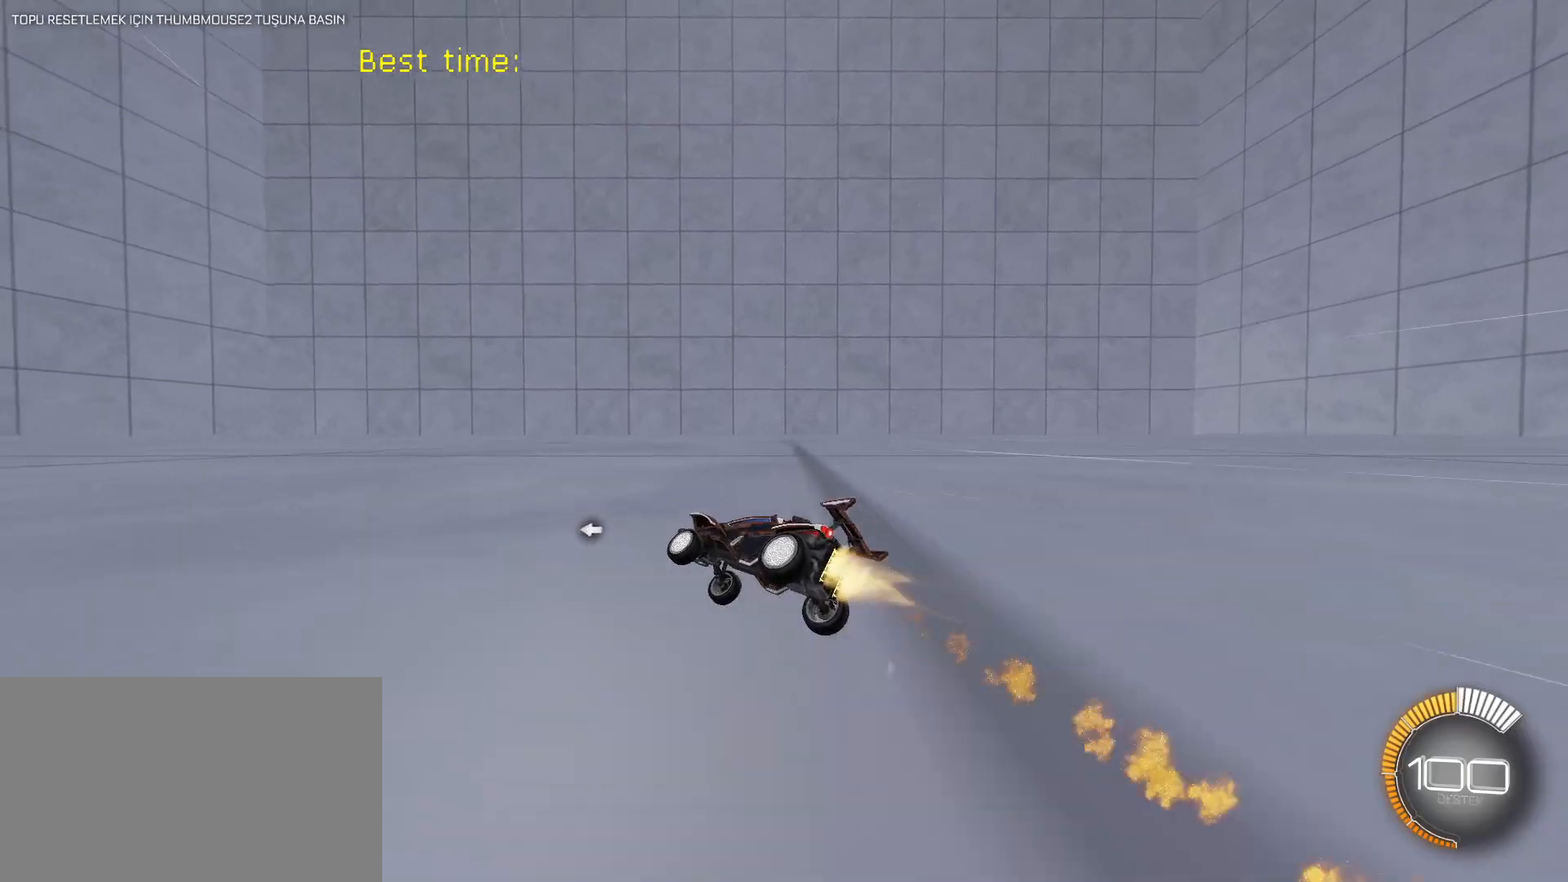
{"keys": [], "mouse": ["left"], "mouse_move": "still", "events": [[100, "w", "down"], [150, "w", "up"]]}
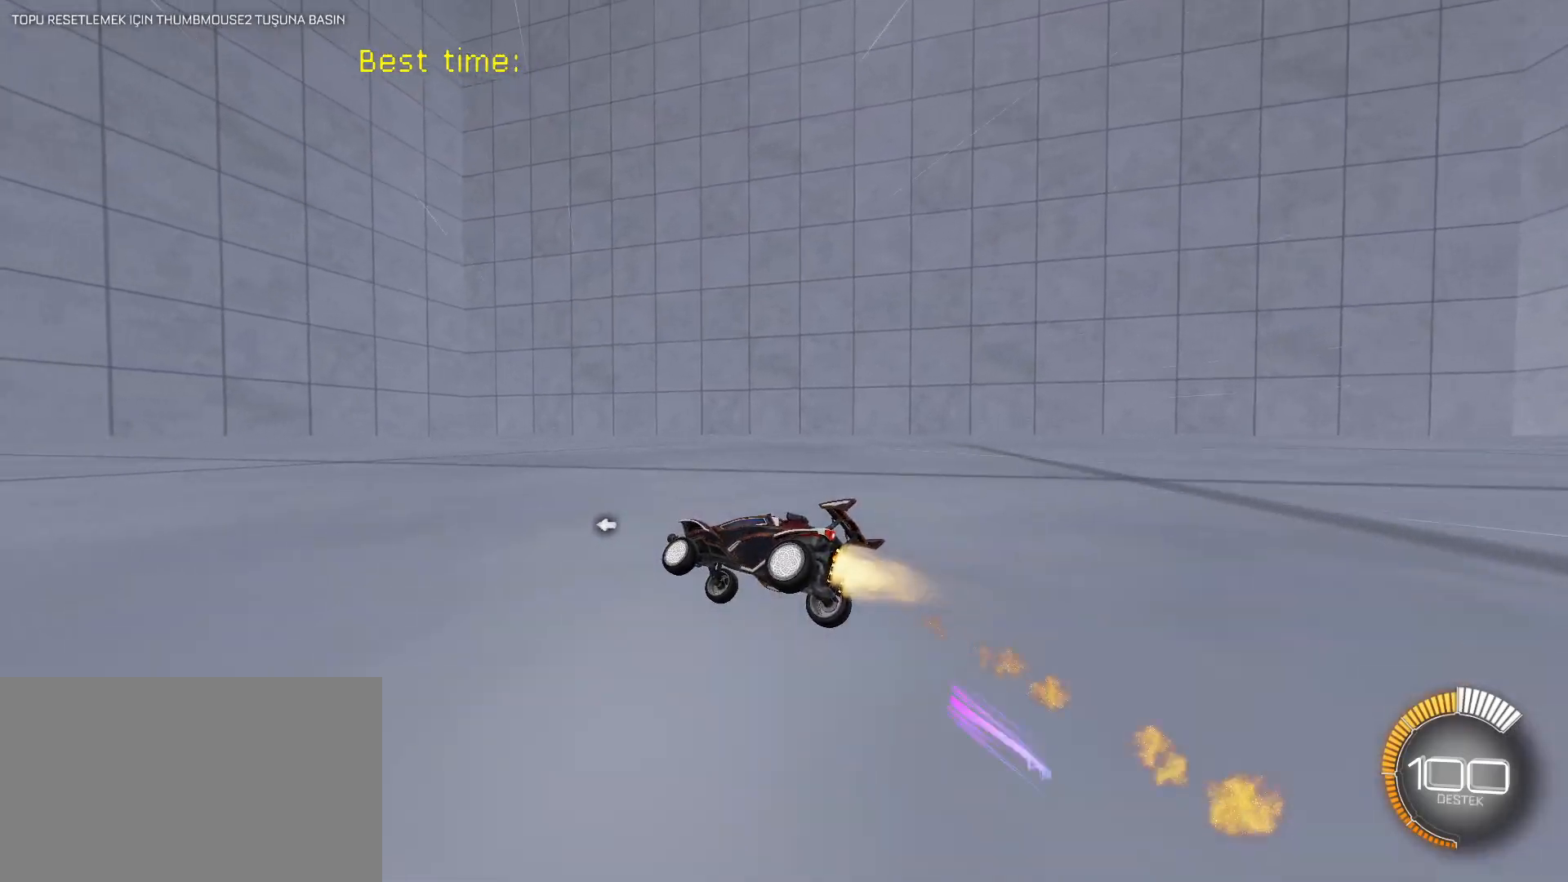
{"keys": [], "mouse": ["left"], "mouse_move": "still", "events": [[167, "e", "down"], [217, "e", "up"], [350, "w", "down"], [400, "w", "up"]]}
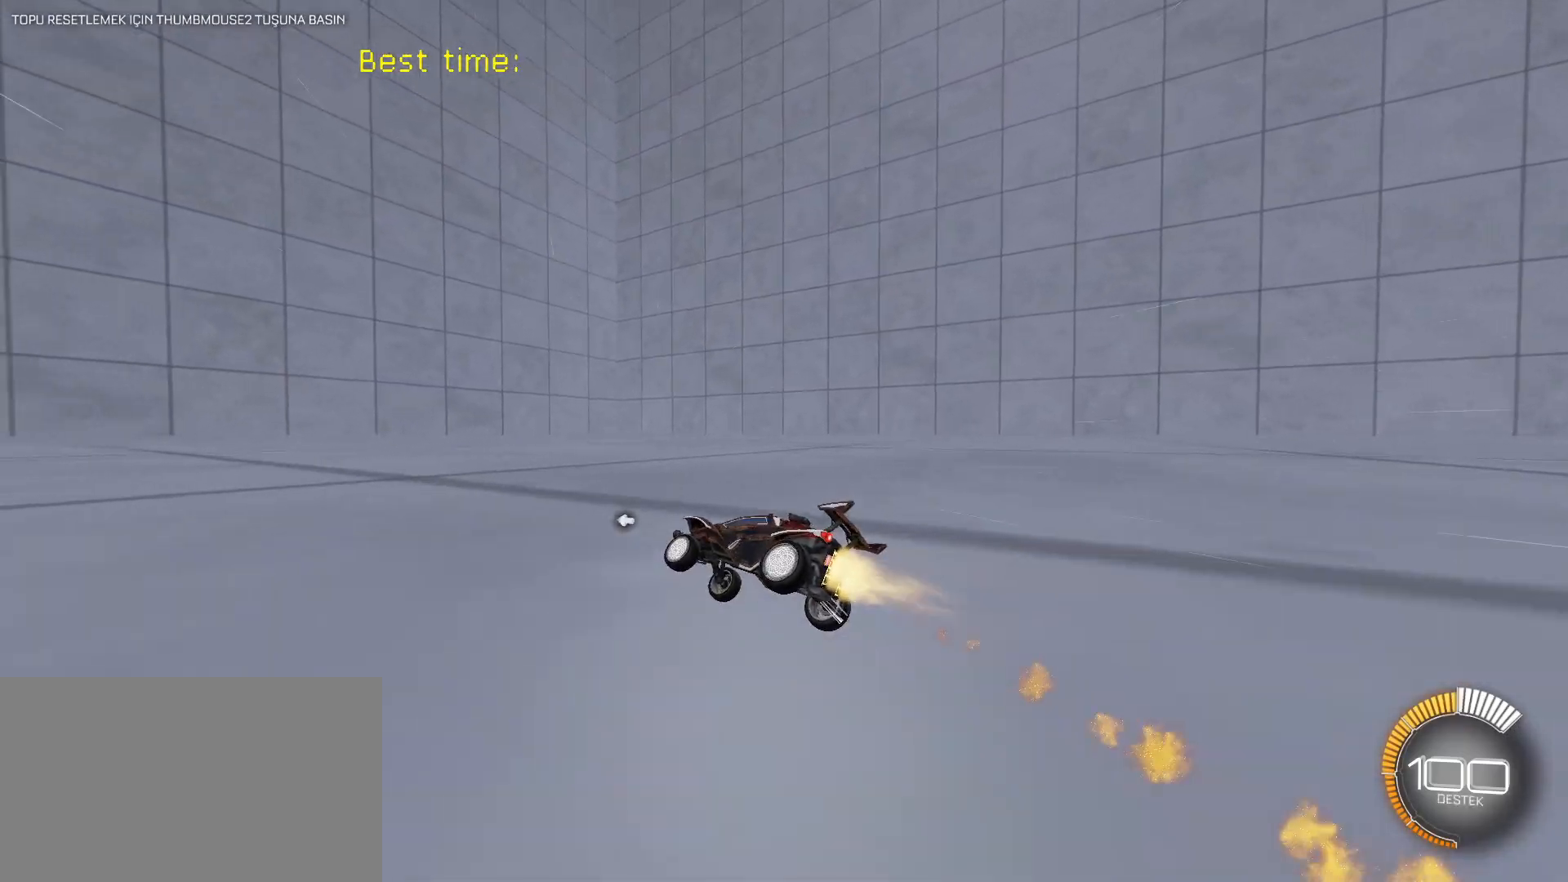
{"keys": [], "mouse": ["left"], "mouse_move": "still", "events": [[267, "w", "down"], [317, "w", "up"]]}
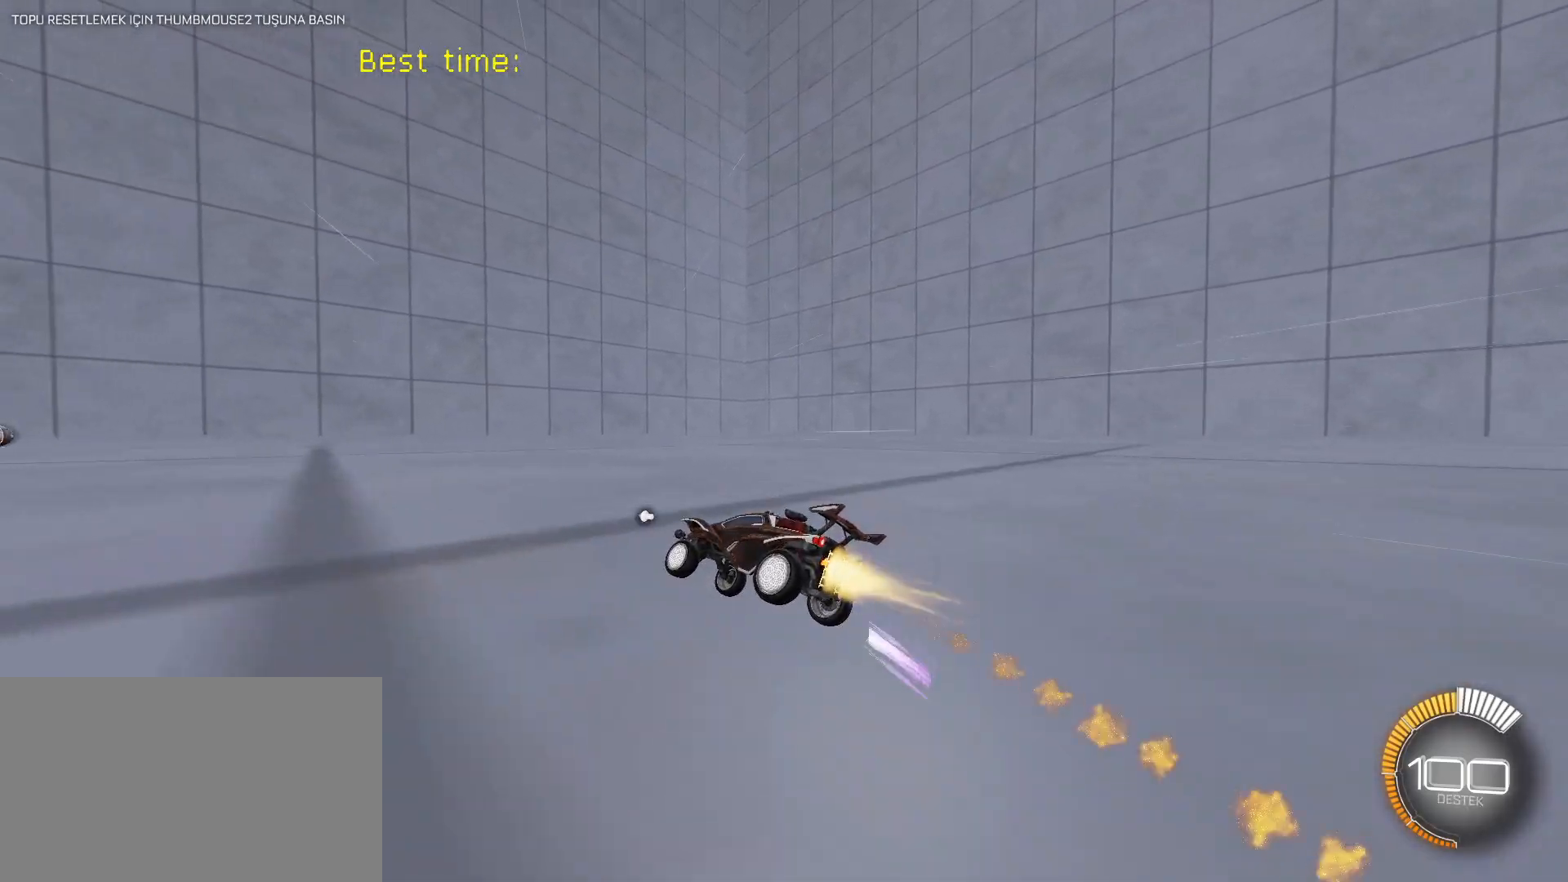
{"keys": [], "mouse": ["left"], "mouse_move": "still", "events": [[333, "e", "down"], [383, "e", "up"]]}
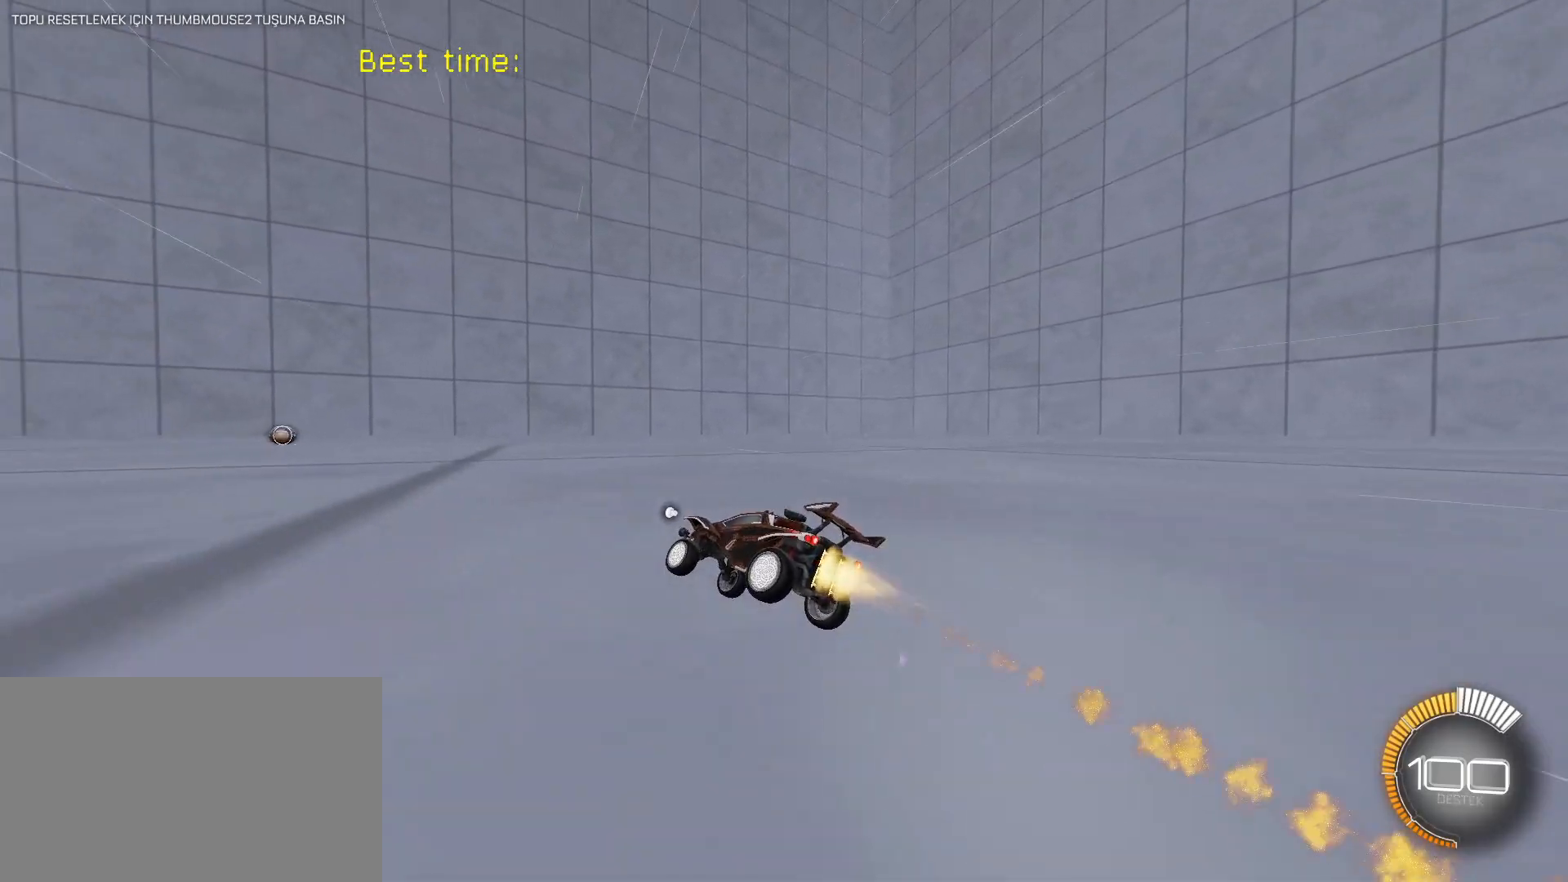
{"keys": ["w"], "mouse": ["left"], "mouse_move": "still", "events": [[117, "w", "down"], [200, "w", "up"], [483, "w", "down"]]}
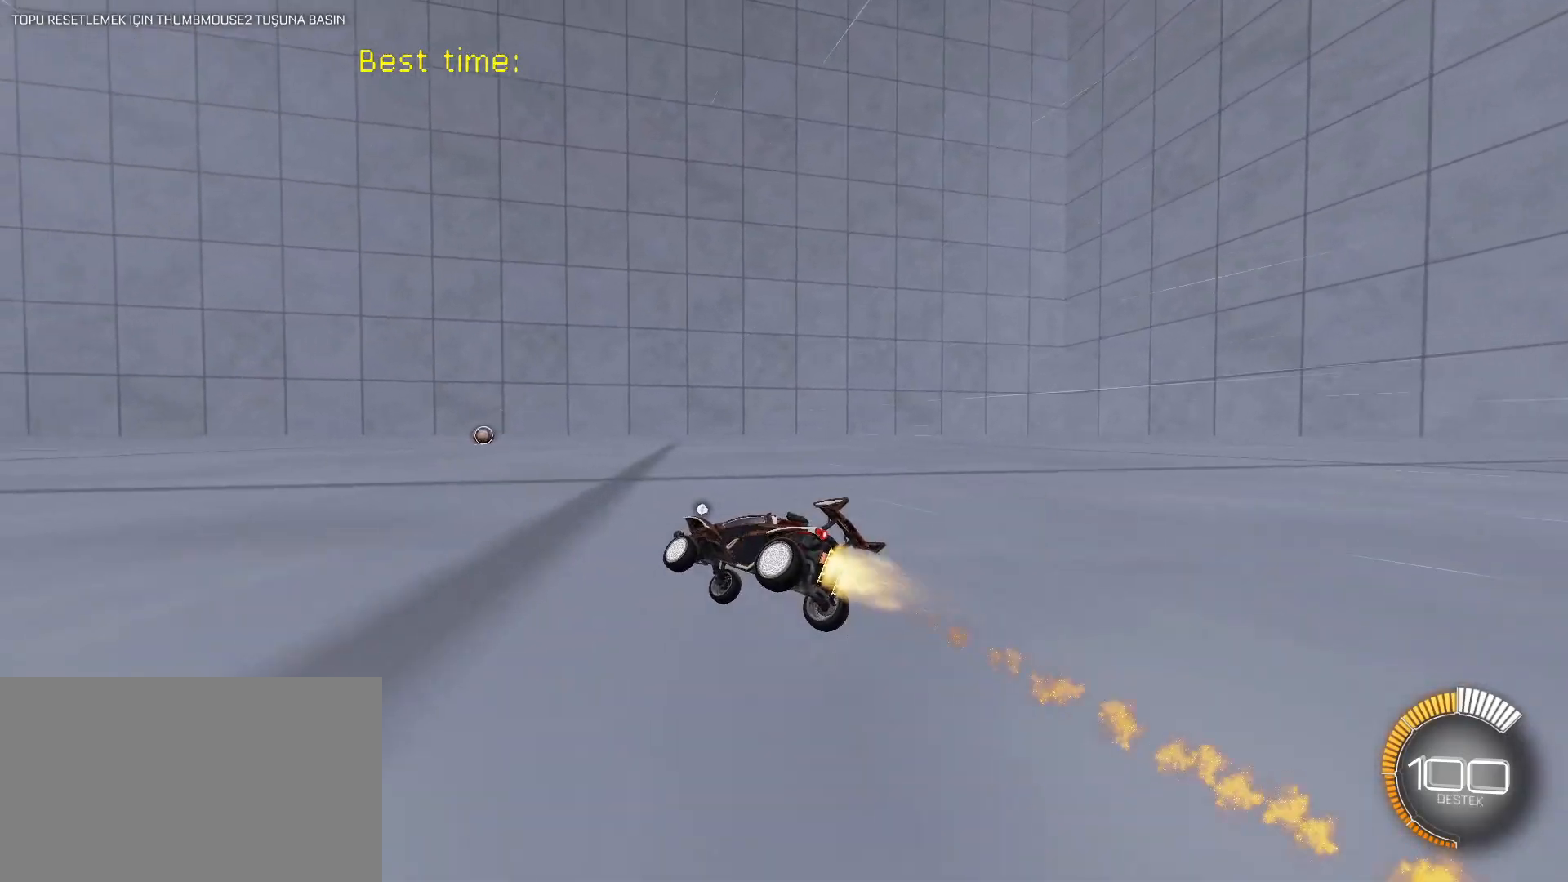
{"keys": [], "mouse": ["left"], "mouse_move": "still", "events": [[83, "w", "up"]]}
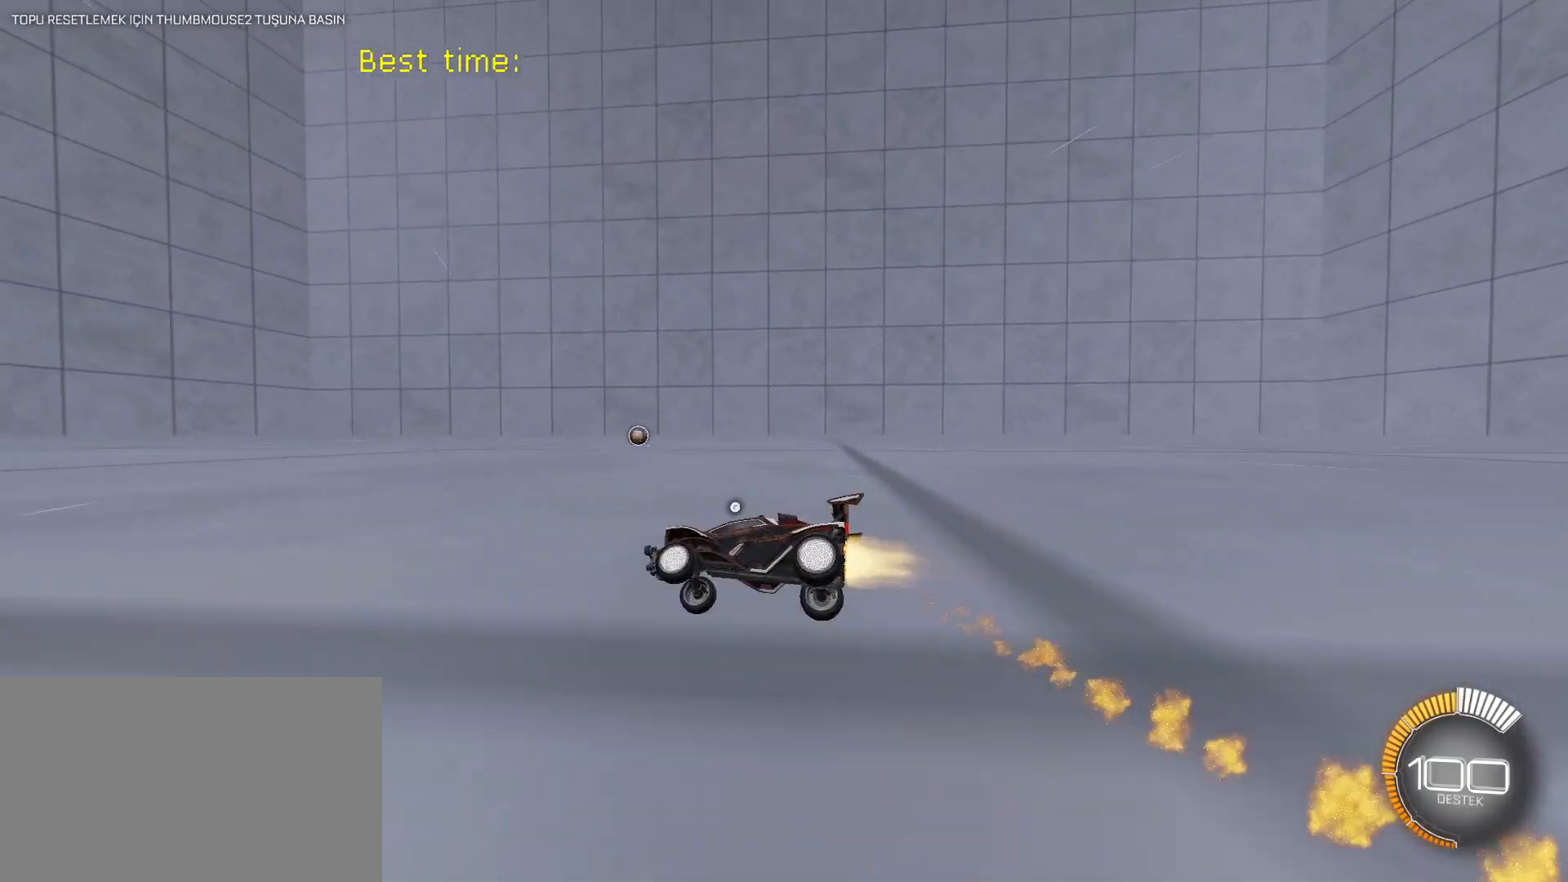
{"keys": [], "mouse": ["left"], "mouse_move": "still", "events": []}
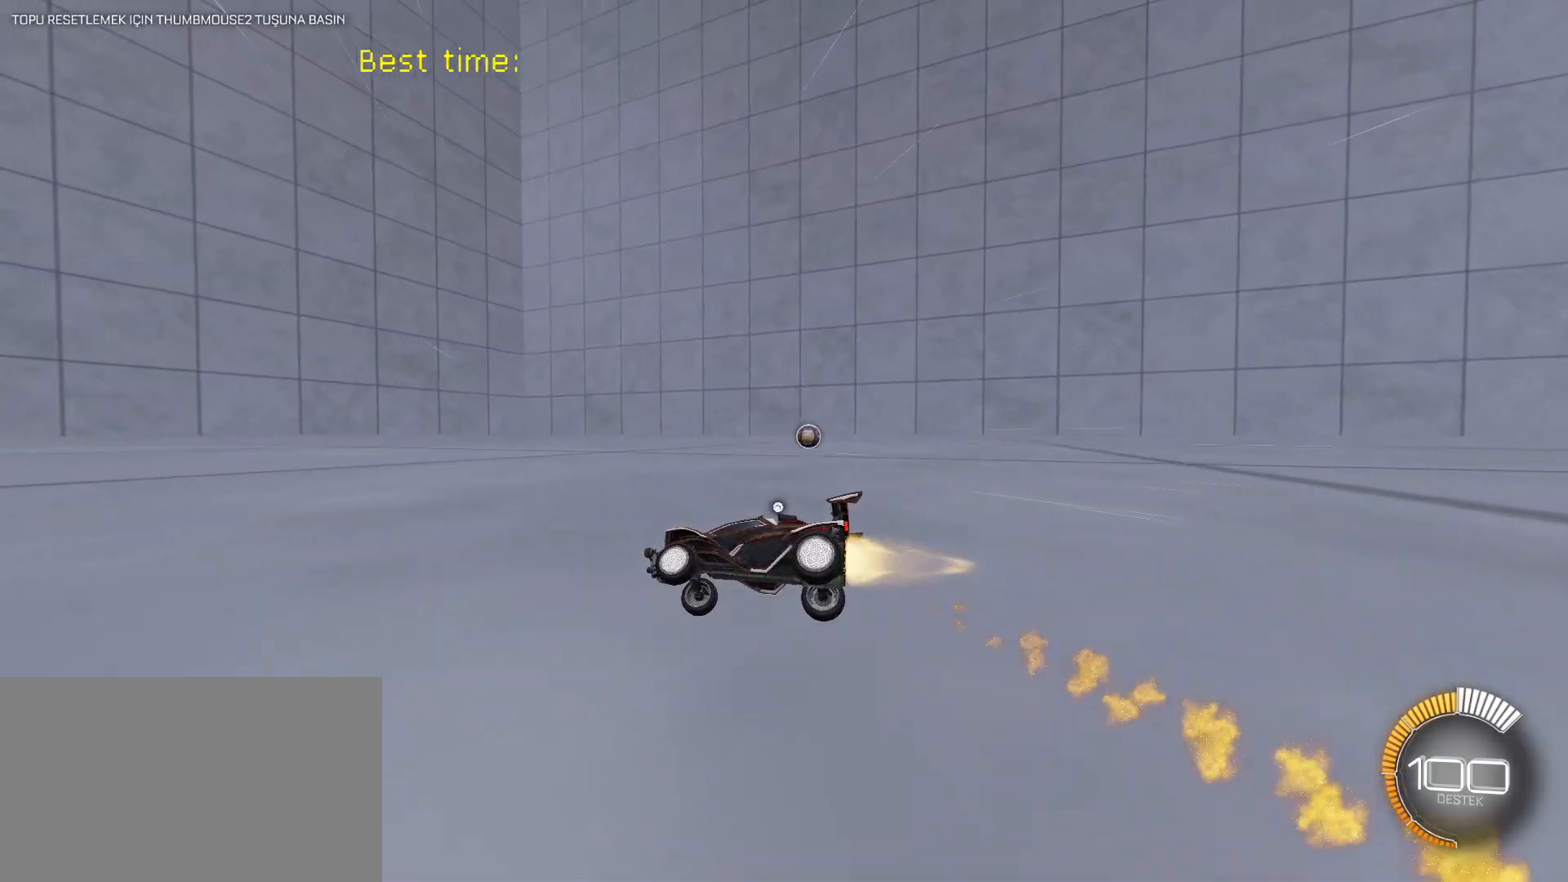
{"keys": [], "mouse": ["left"], "mouse_move": "still", "events": [[117, "w", "down"], [167, "w", "up"]]}
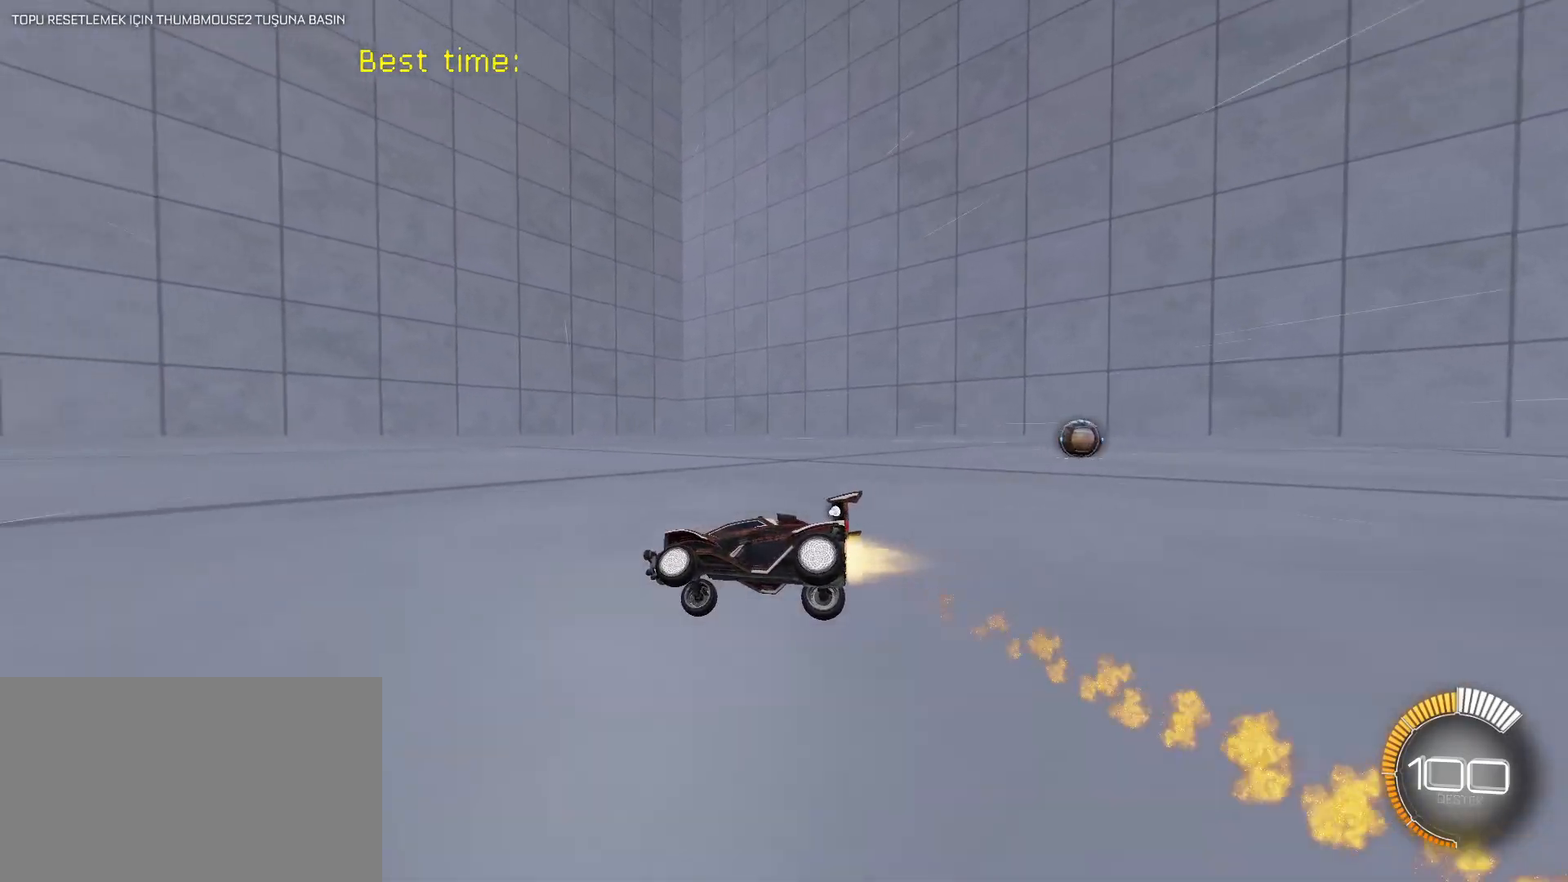
{"keys": [], "mouse": ["left"], "mouse_move": "still", "events": [[133, "e", "down"], [183, "e", "up"], [367, "w", "down"], [450, "w", "up"]]}
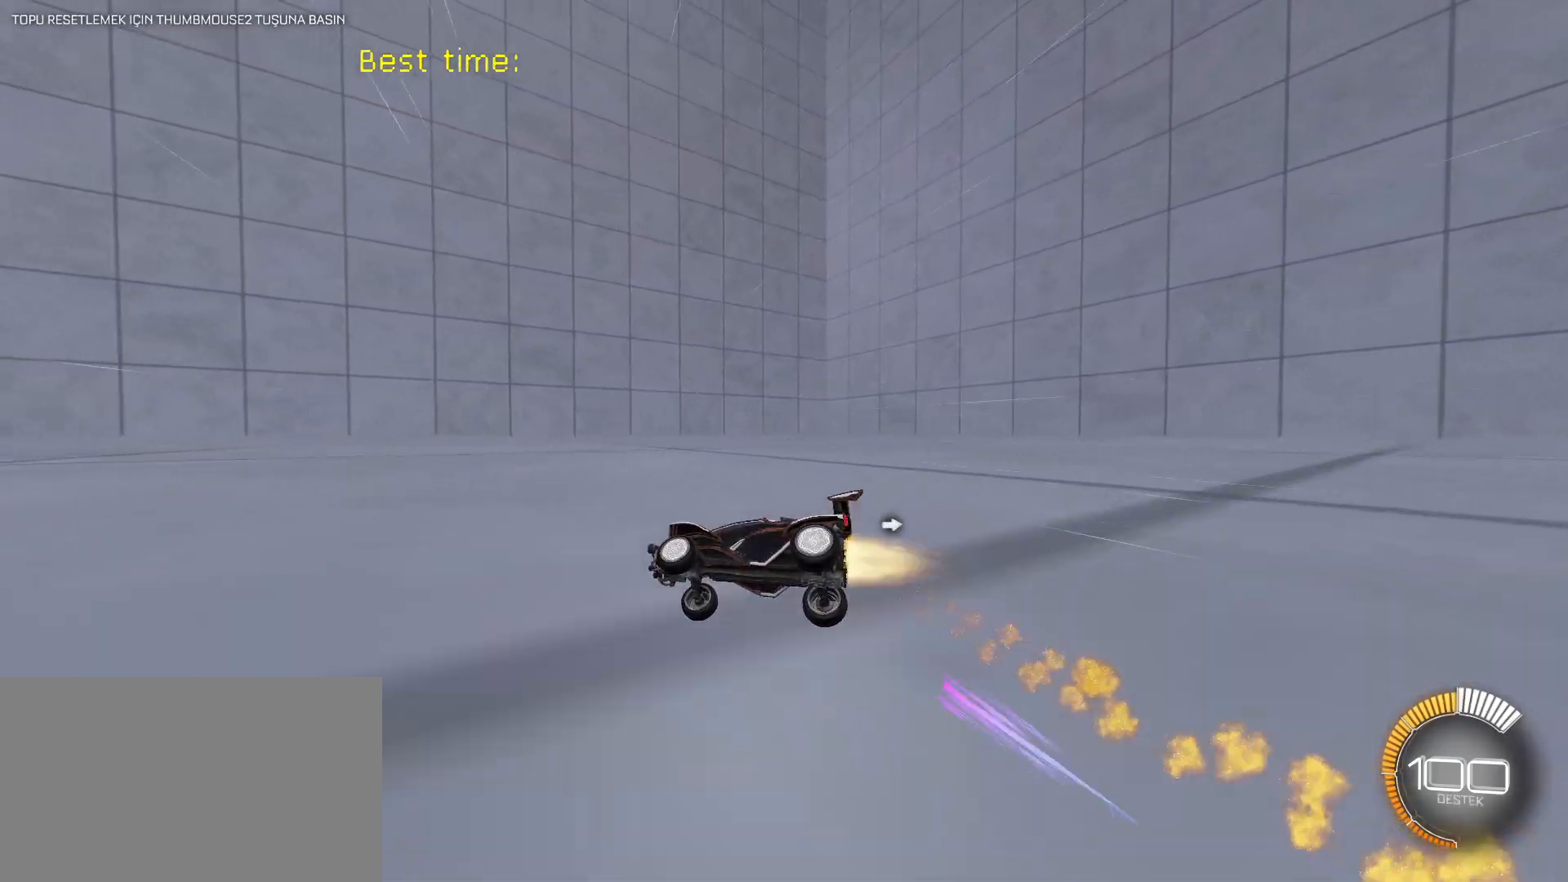
{"keys": [], "mouse": ["left"], "mouse_move": "still", "events": []}
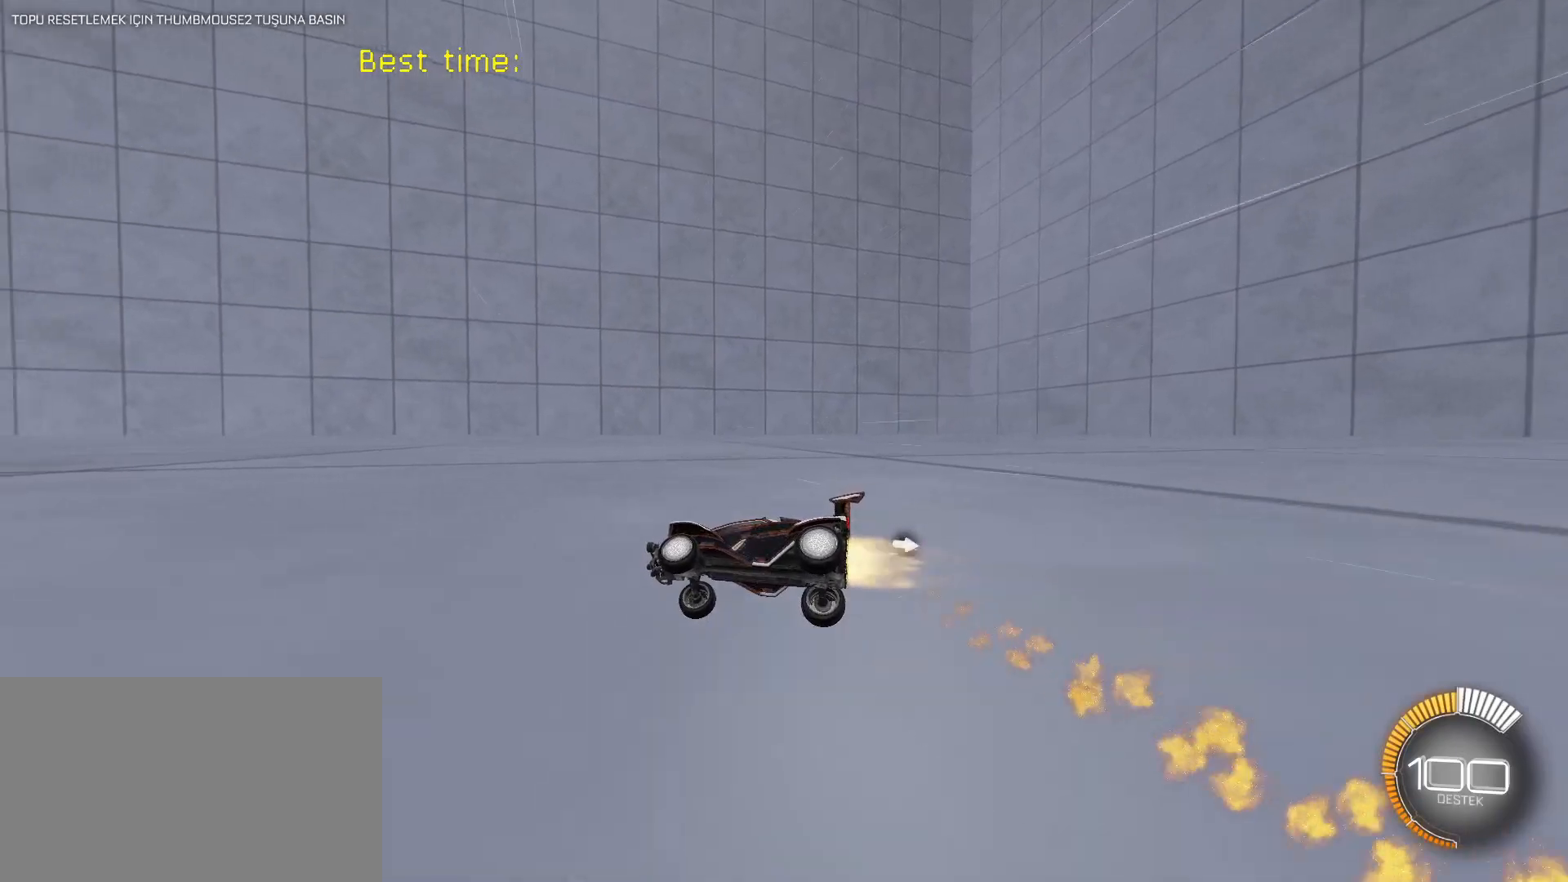
{"keys": [], "mouse": ["left"], "mouse_move": "still", "events": [[200, "w", "down"], [300, "w", "up"]]}
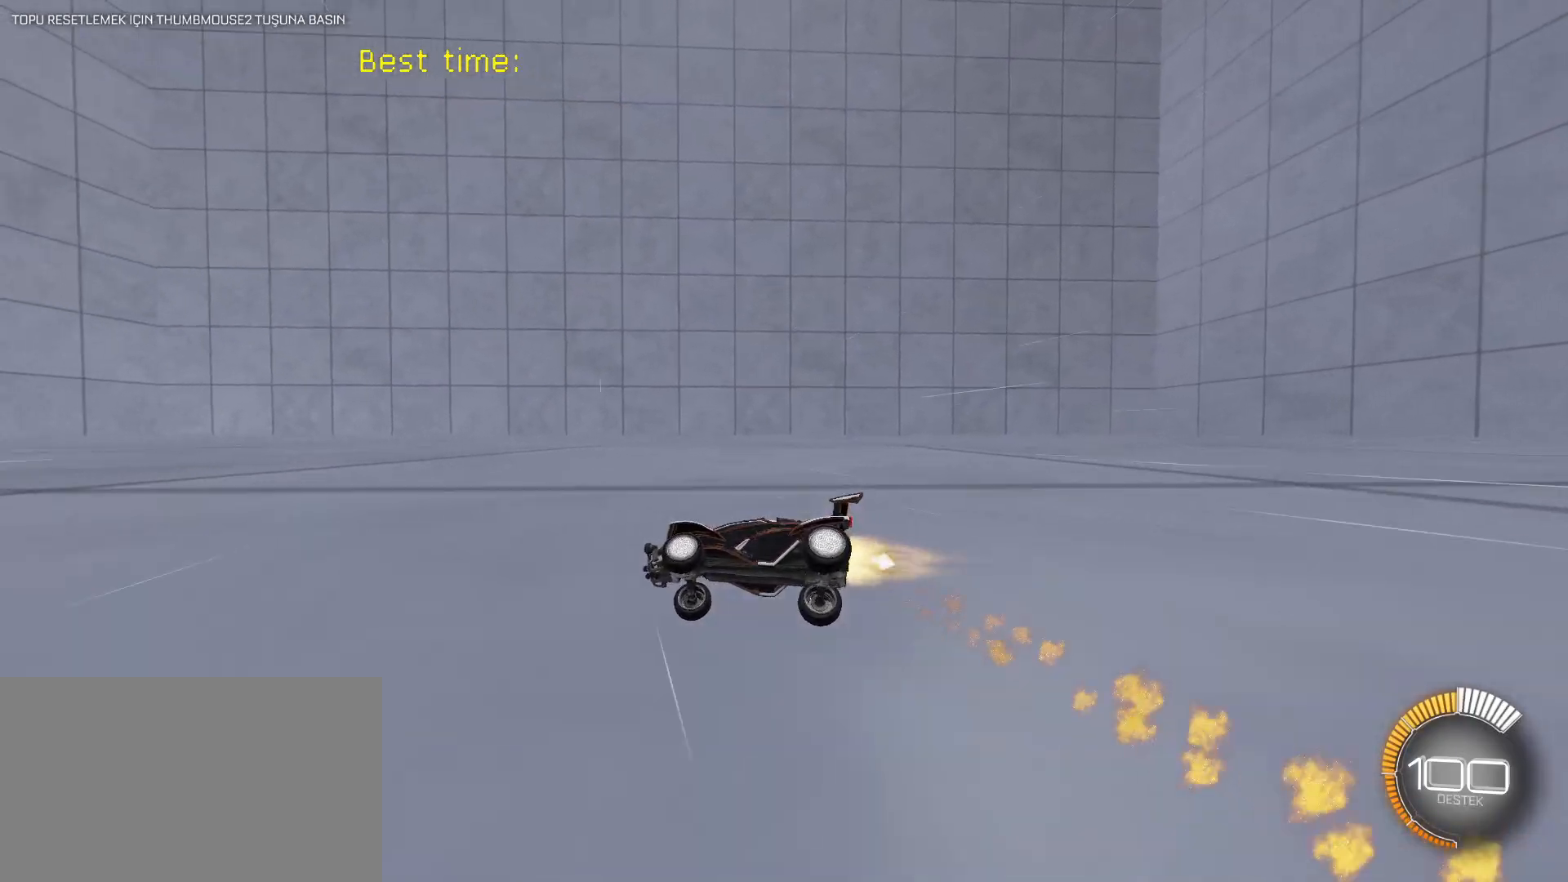
{"keys": [], "mouse": ["left"], "mouse_move": "still", "events": []}
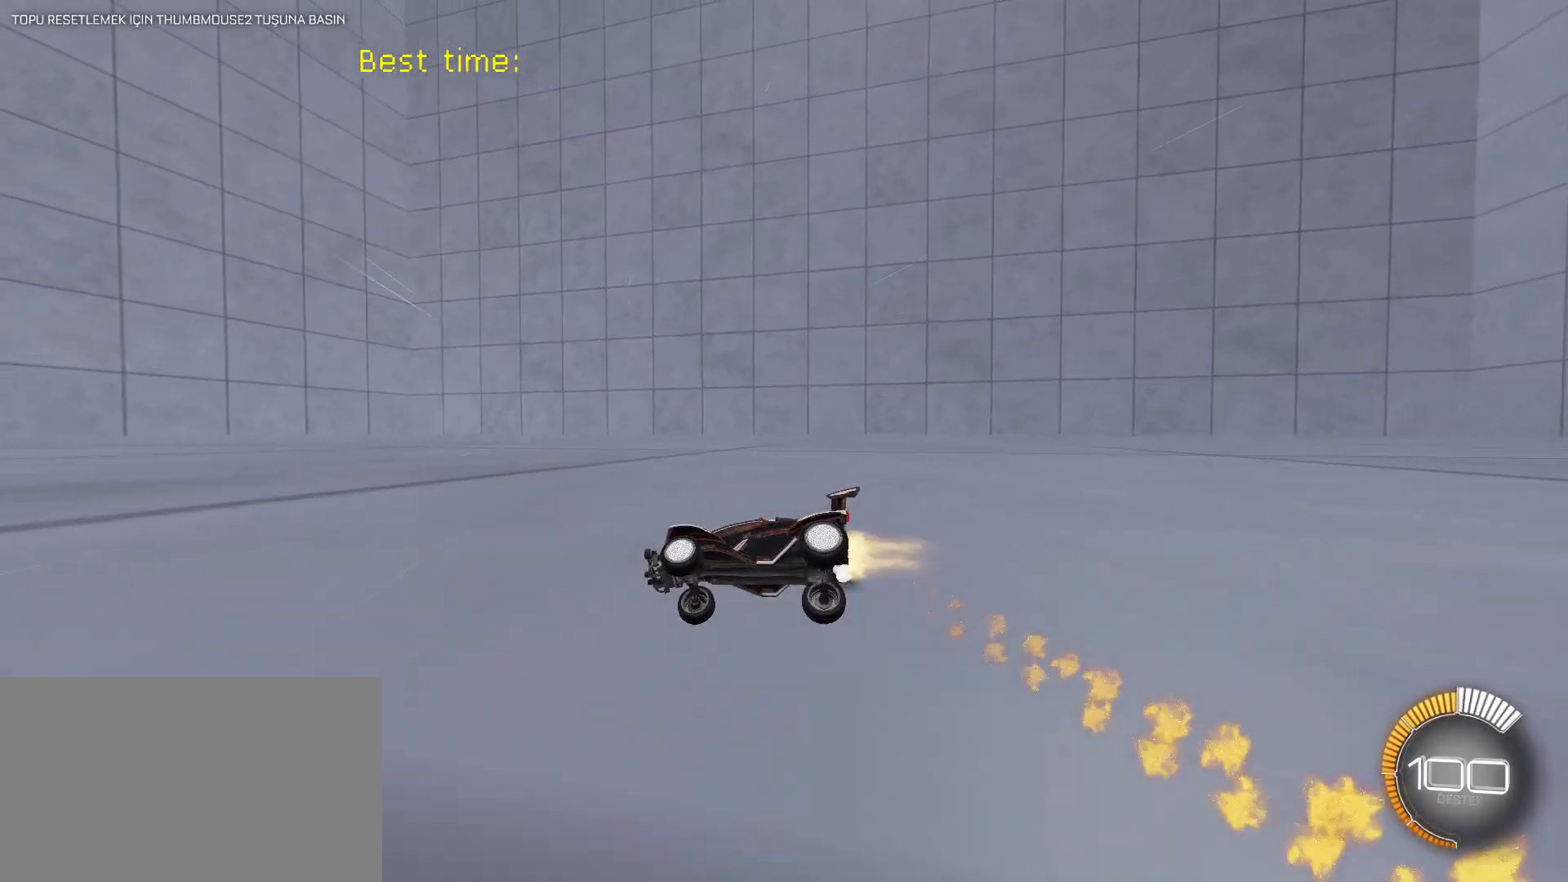
{"keys": [], "mouse": ["left"], "mouse_move": "still", "events": []}